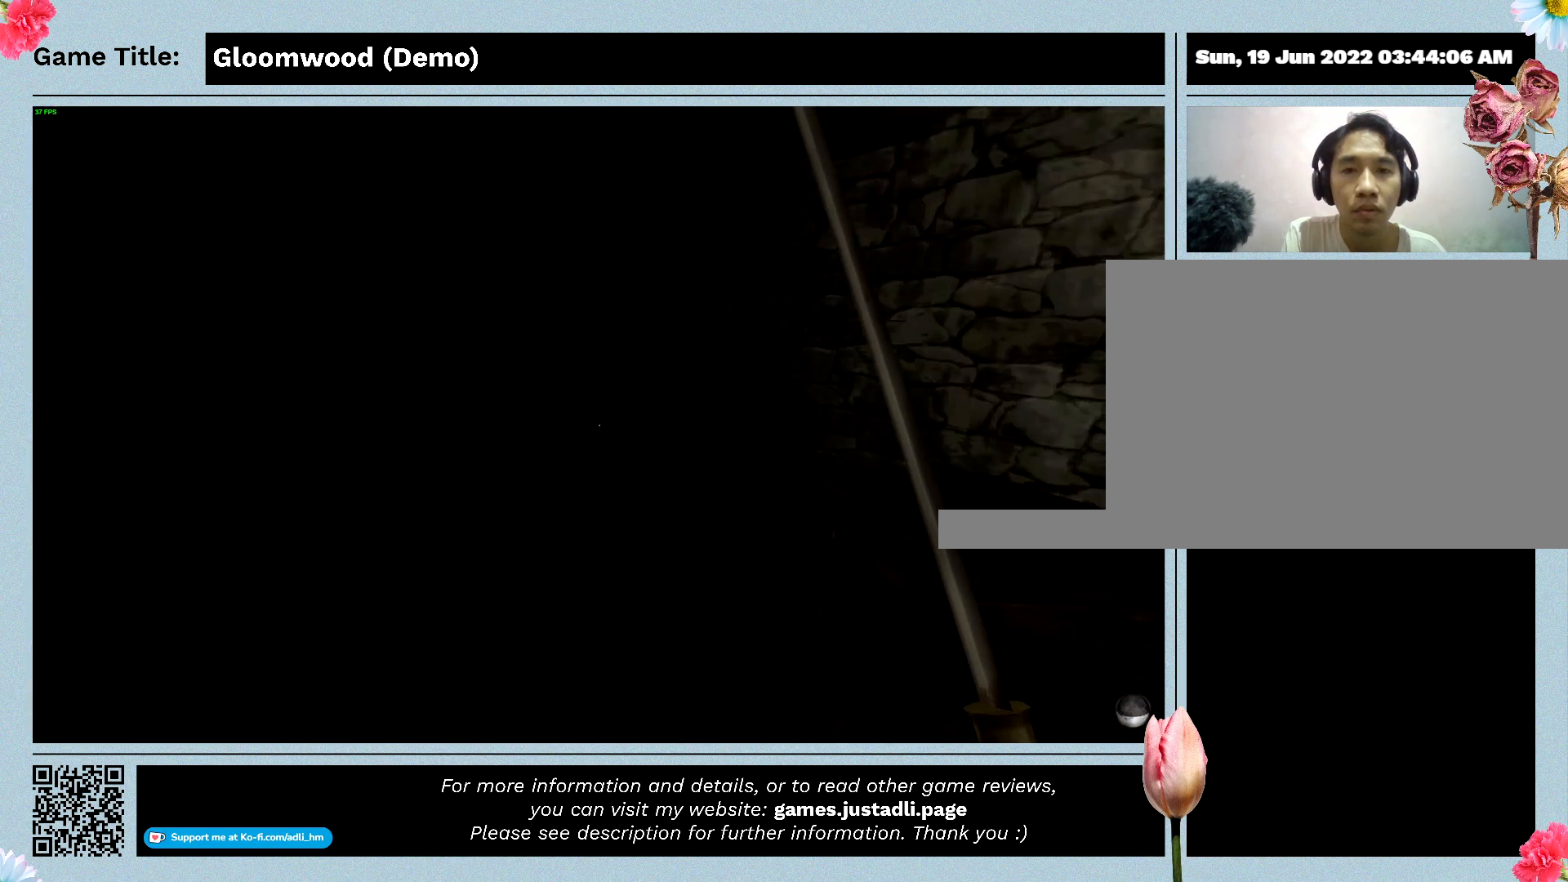
Gameplay with keyboard; each line is a JSON object with the keys held at the frame after it. "events" lists presses ("down") and releases ("up") of "0", "1", "2", "3", "4", "5", "6", "7", "8", "9", "a", "alt", "b", "c", "caps_lock", "ctrl", "d", "down", "e", "escape", "f", "f1", "f2", "f3", "f4", "g", "h", "i", "j", "k", "l", "left", "m", "n", "o", "p", "q", "r", "return", "right", "s", "shift", "space", "t", "tab", "tilde", "u", "up", "v", "w", "x", "y" and "z" between this image and that frame as [ms after this image, input, new state], when the widget could be followed in between. No other keys are recorded. Mouse input is not recorded.
{"keys": ["w"], "events": []}
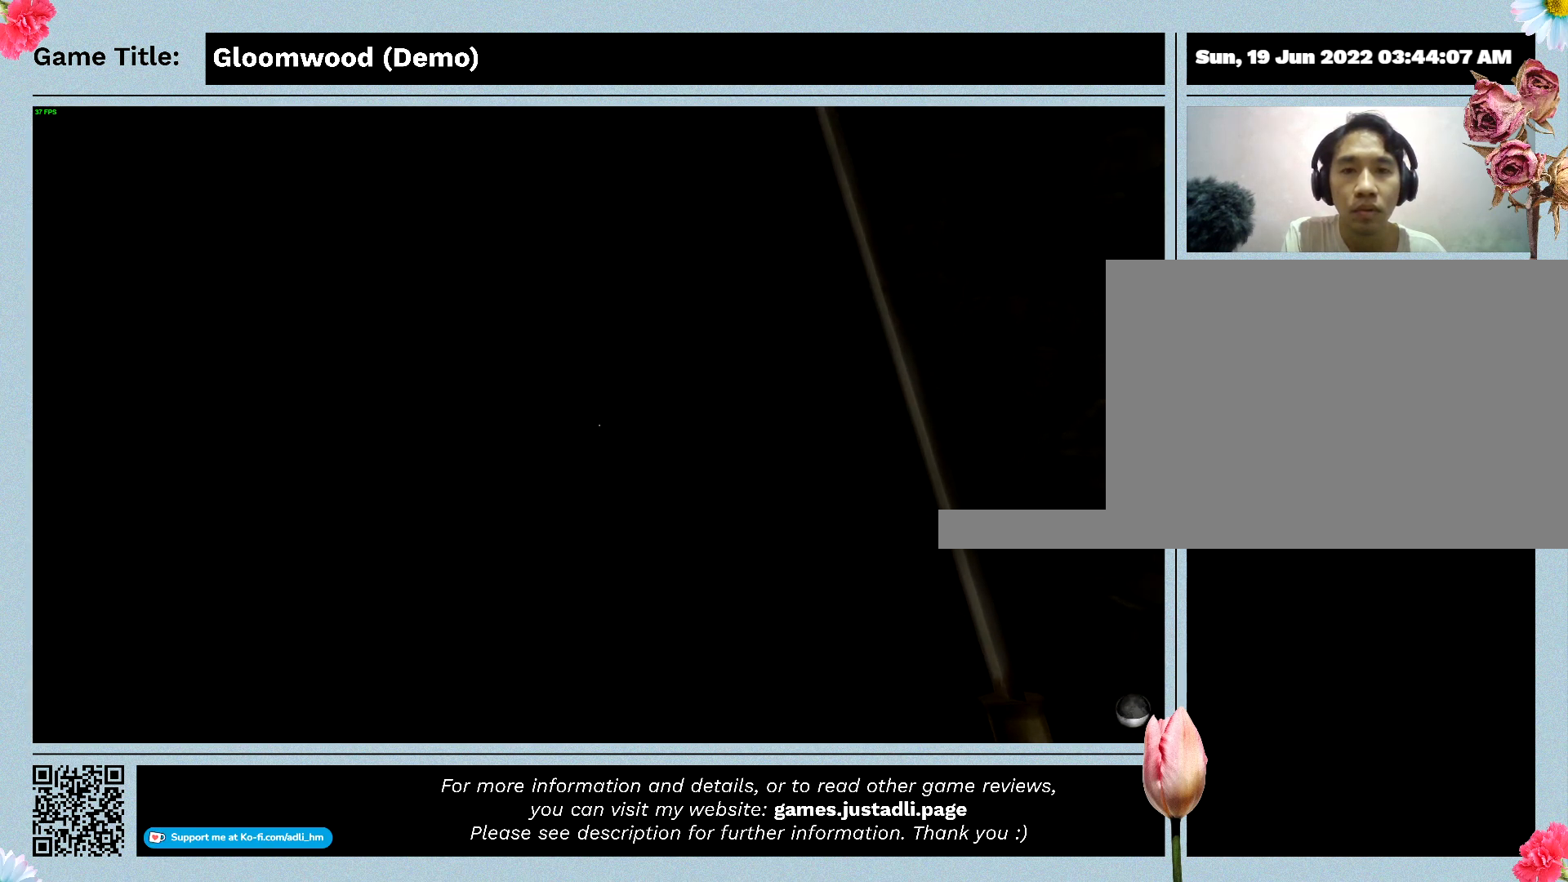
{"keys": ["w"], "events": []}
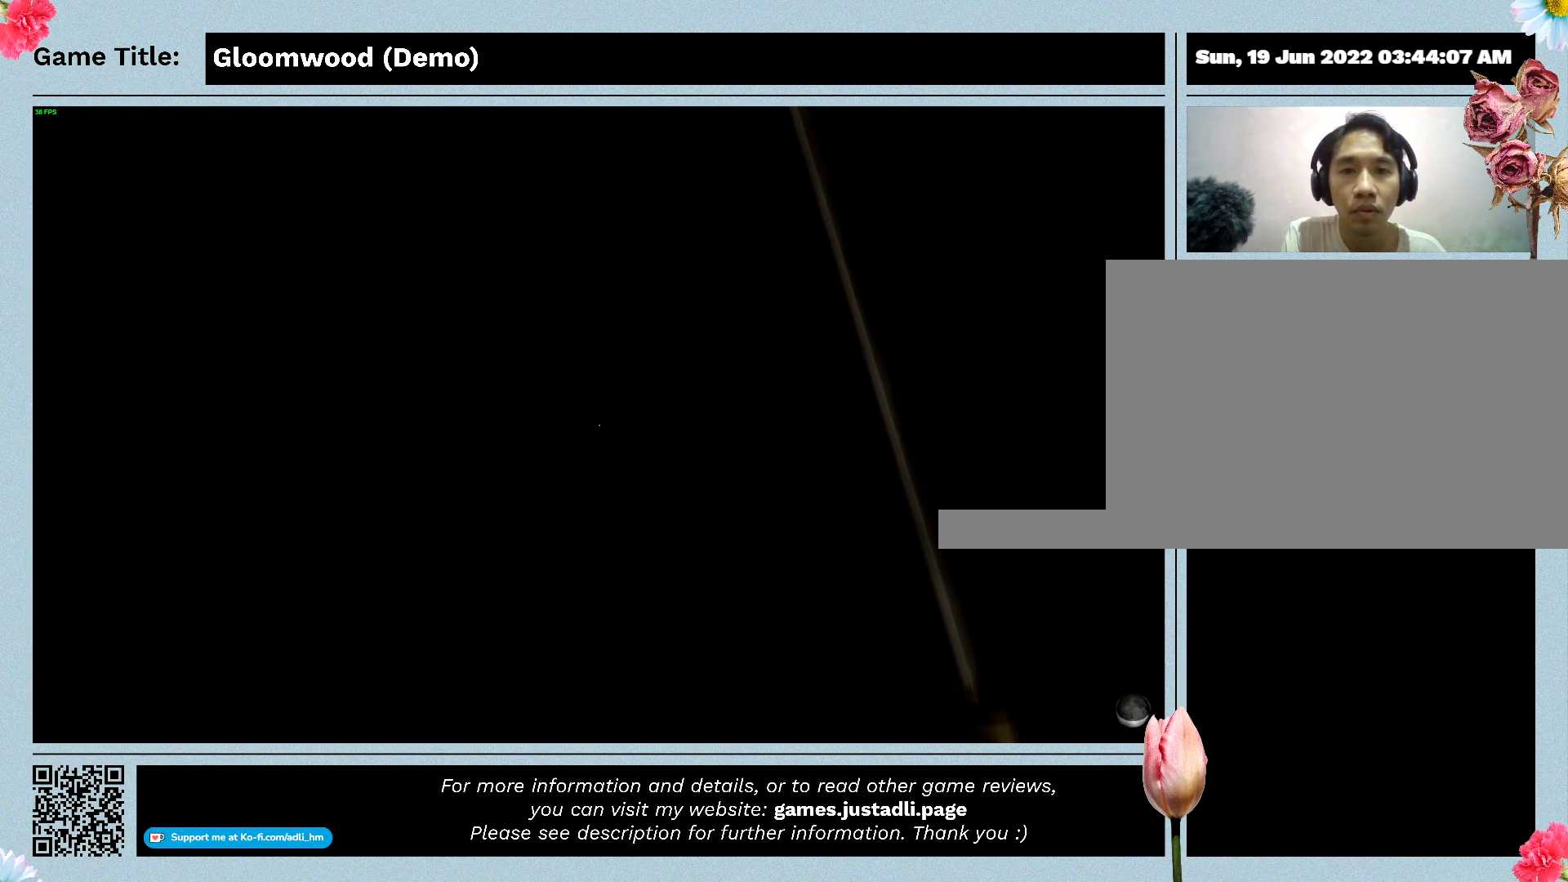
{"keys": ["w"], "events": []}
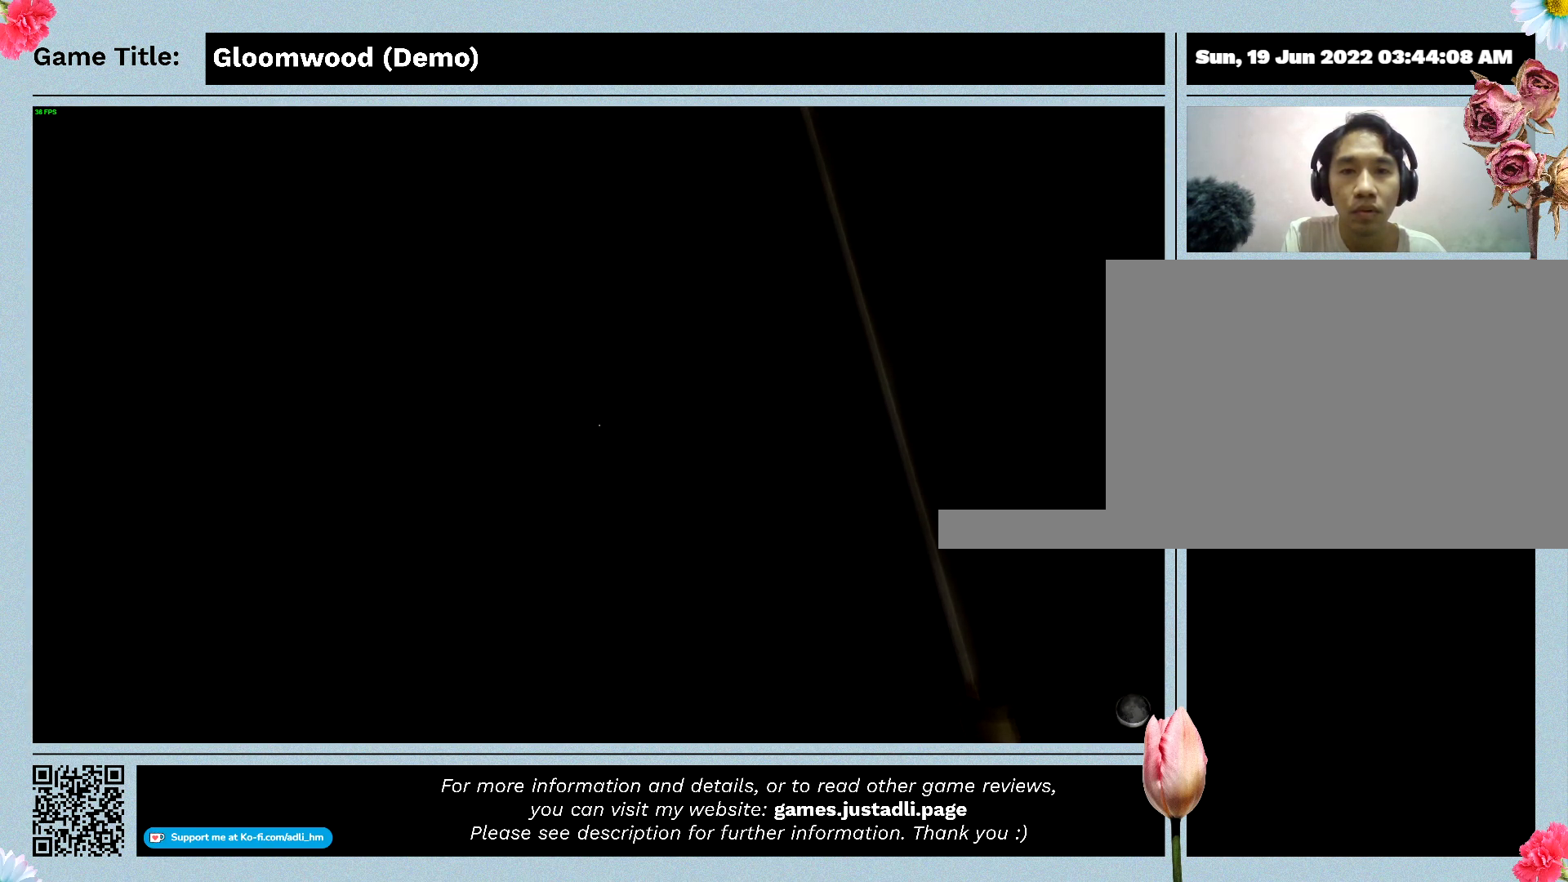
{"keys": [], "events": [[67, "w", "up"]]}
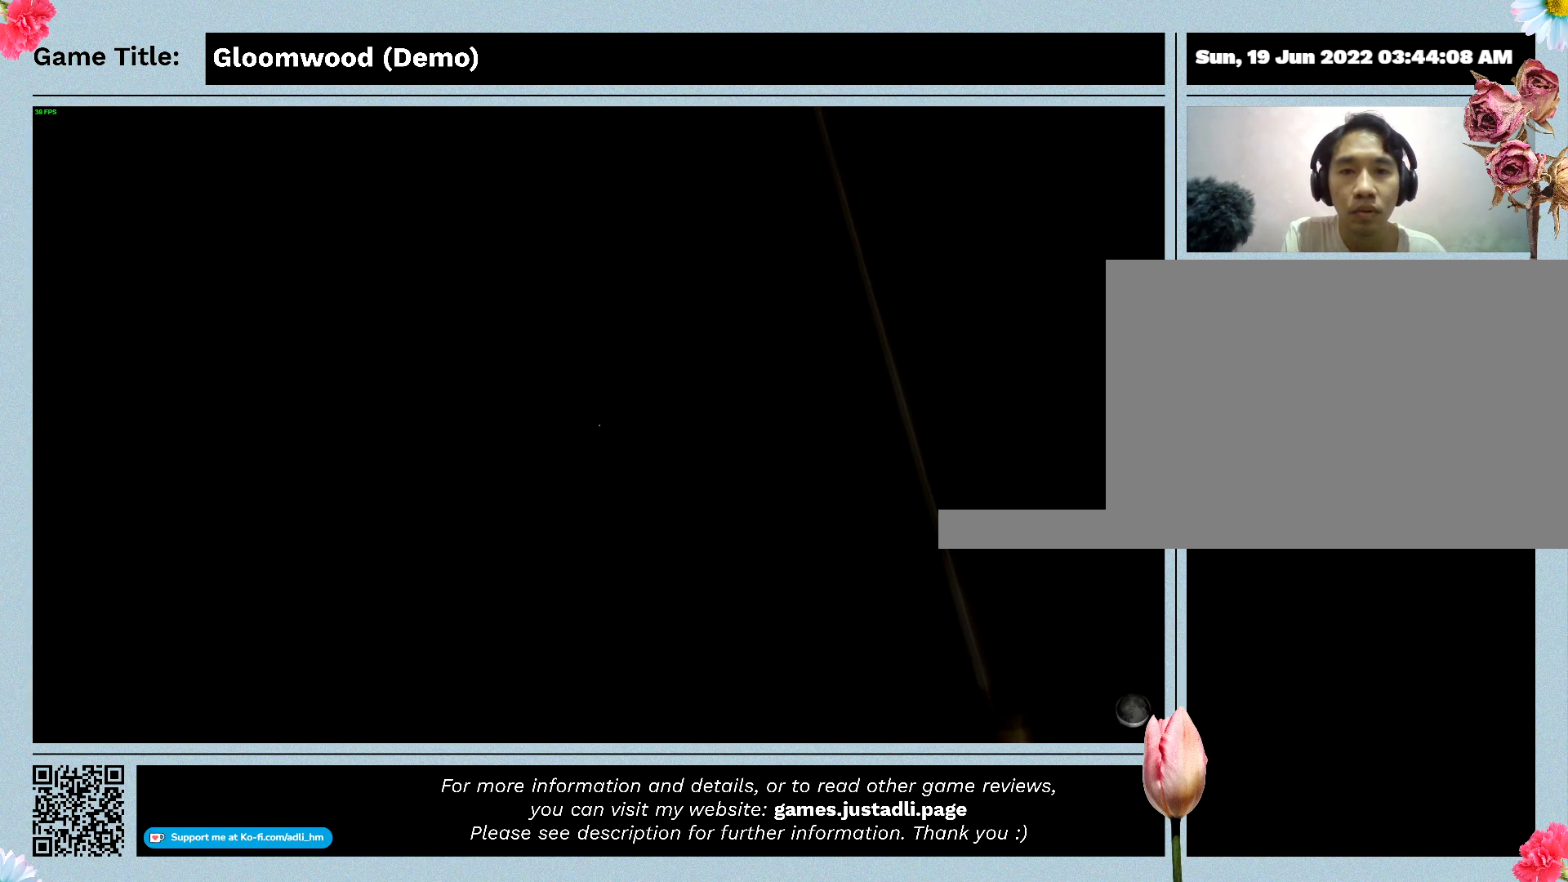
{"keys": ["w"], "events": [[233, "w", "down"]]}
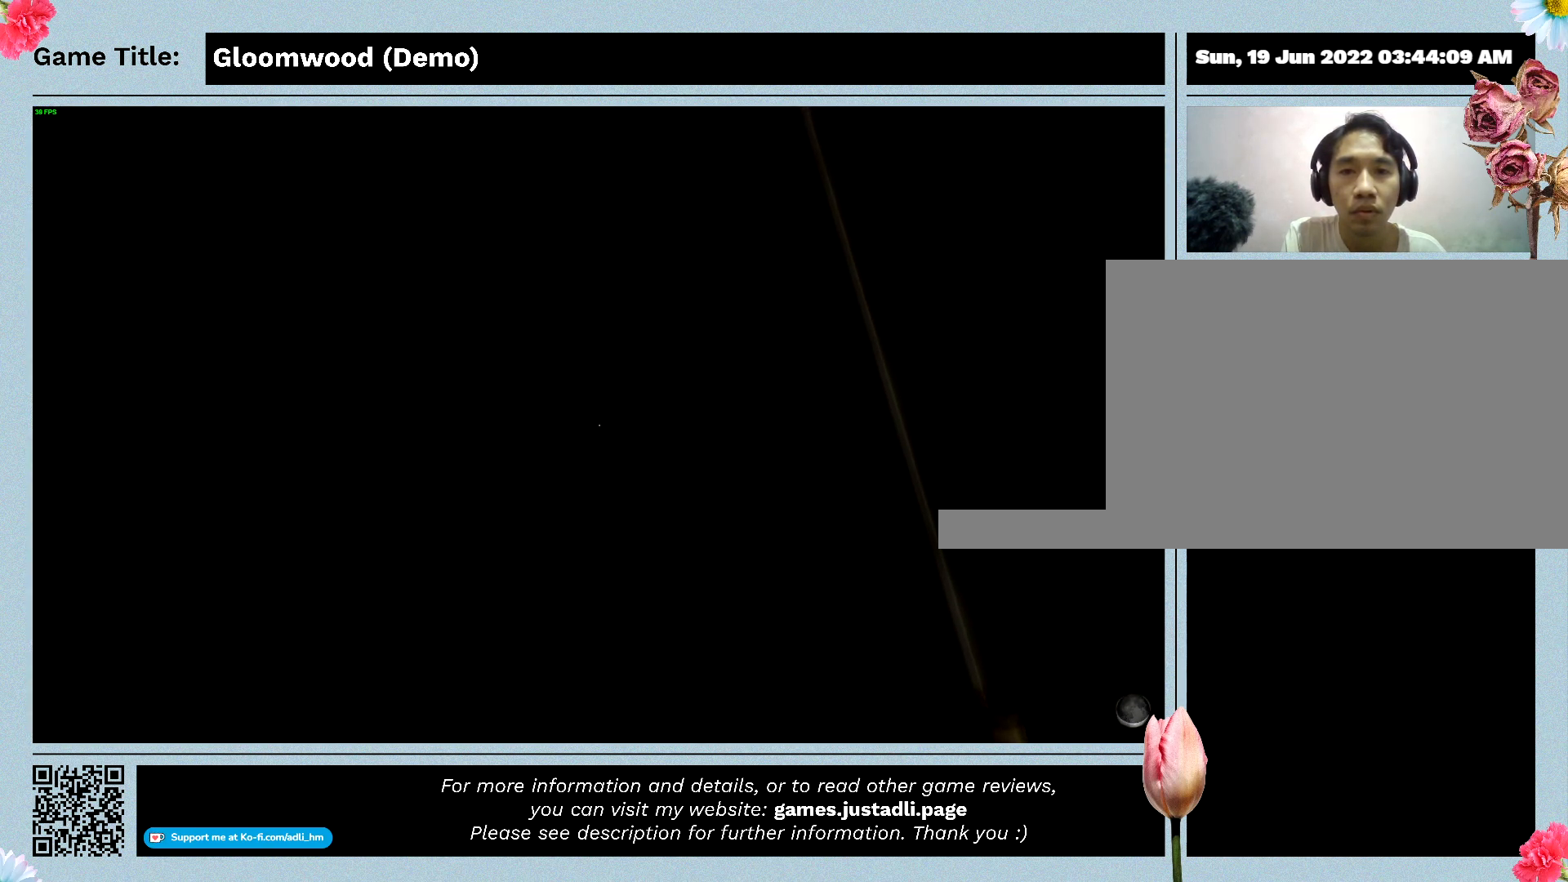
{"keys": ["w"], "events": []}
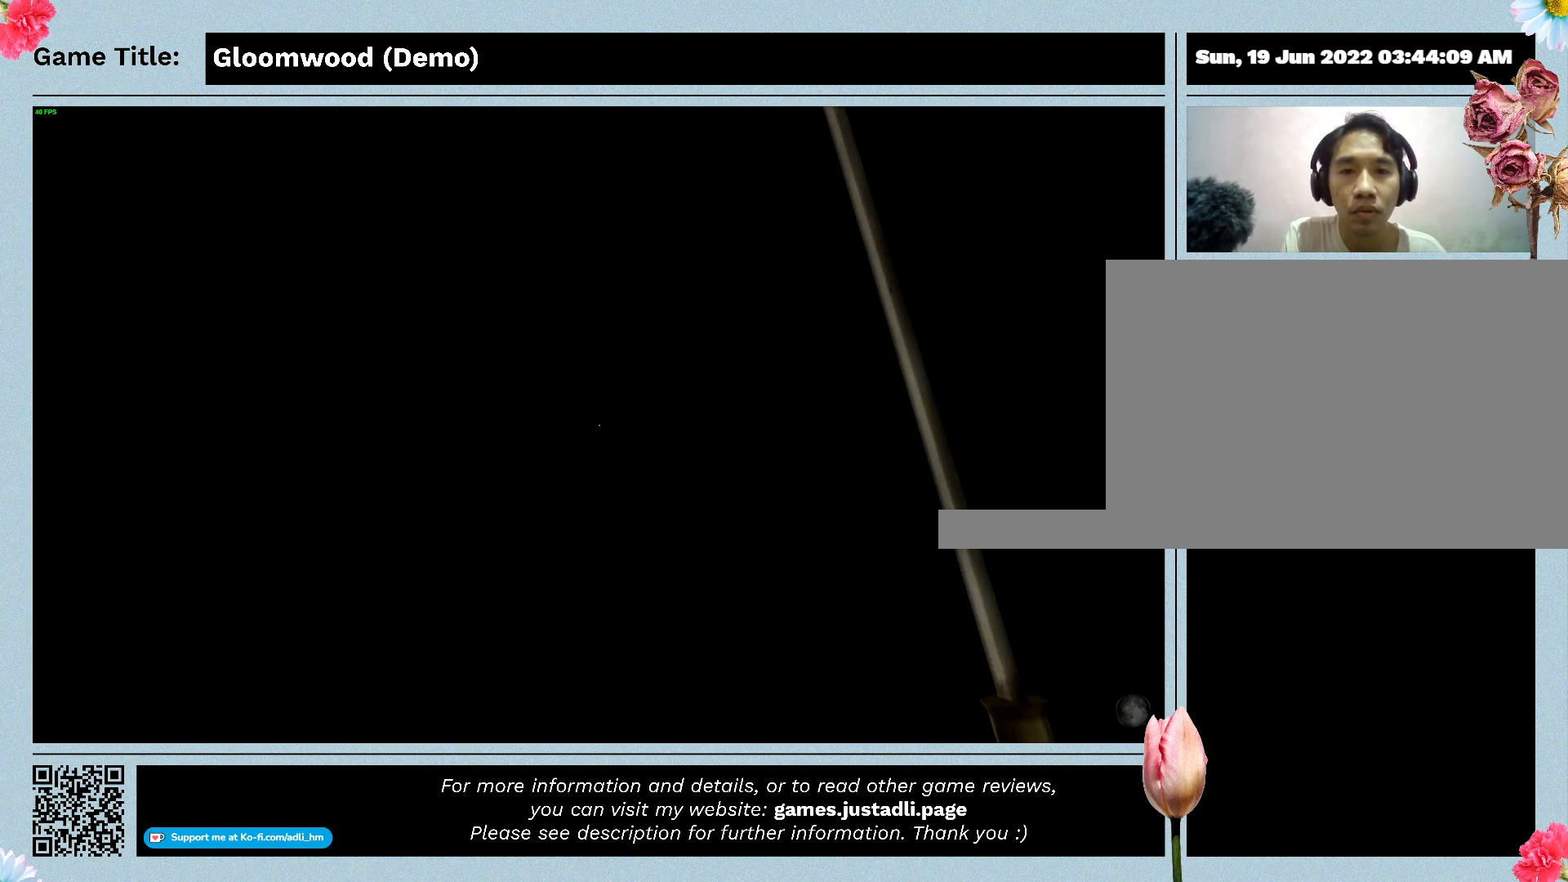
{"keys": ["w"], "events": []}
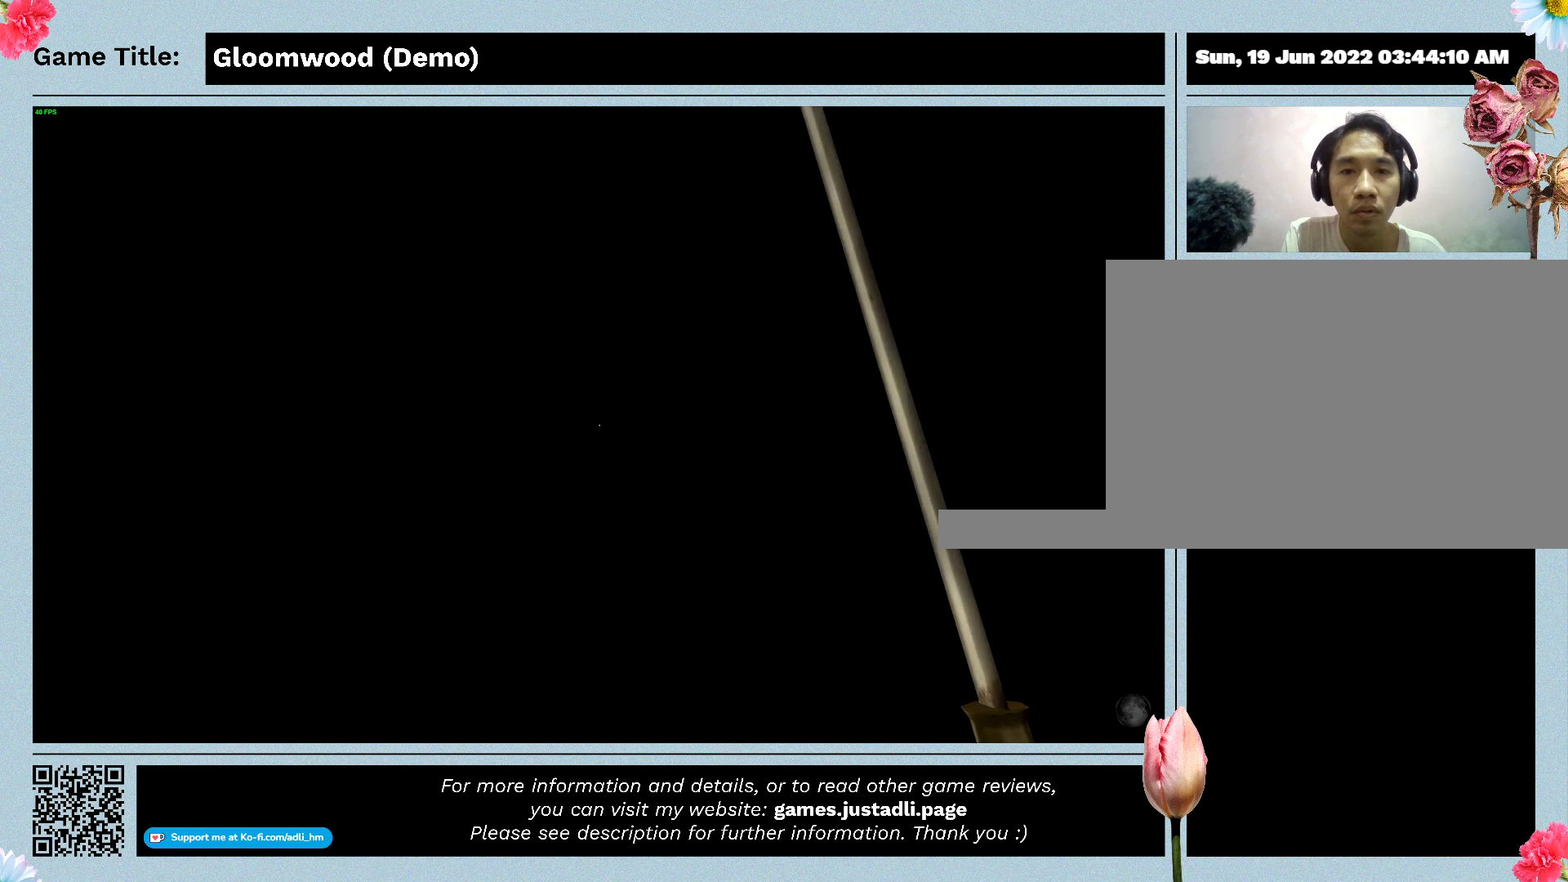
{"keys": ["w"], "events": []}
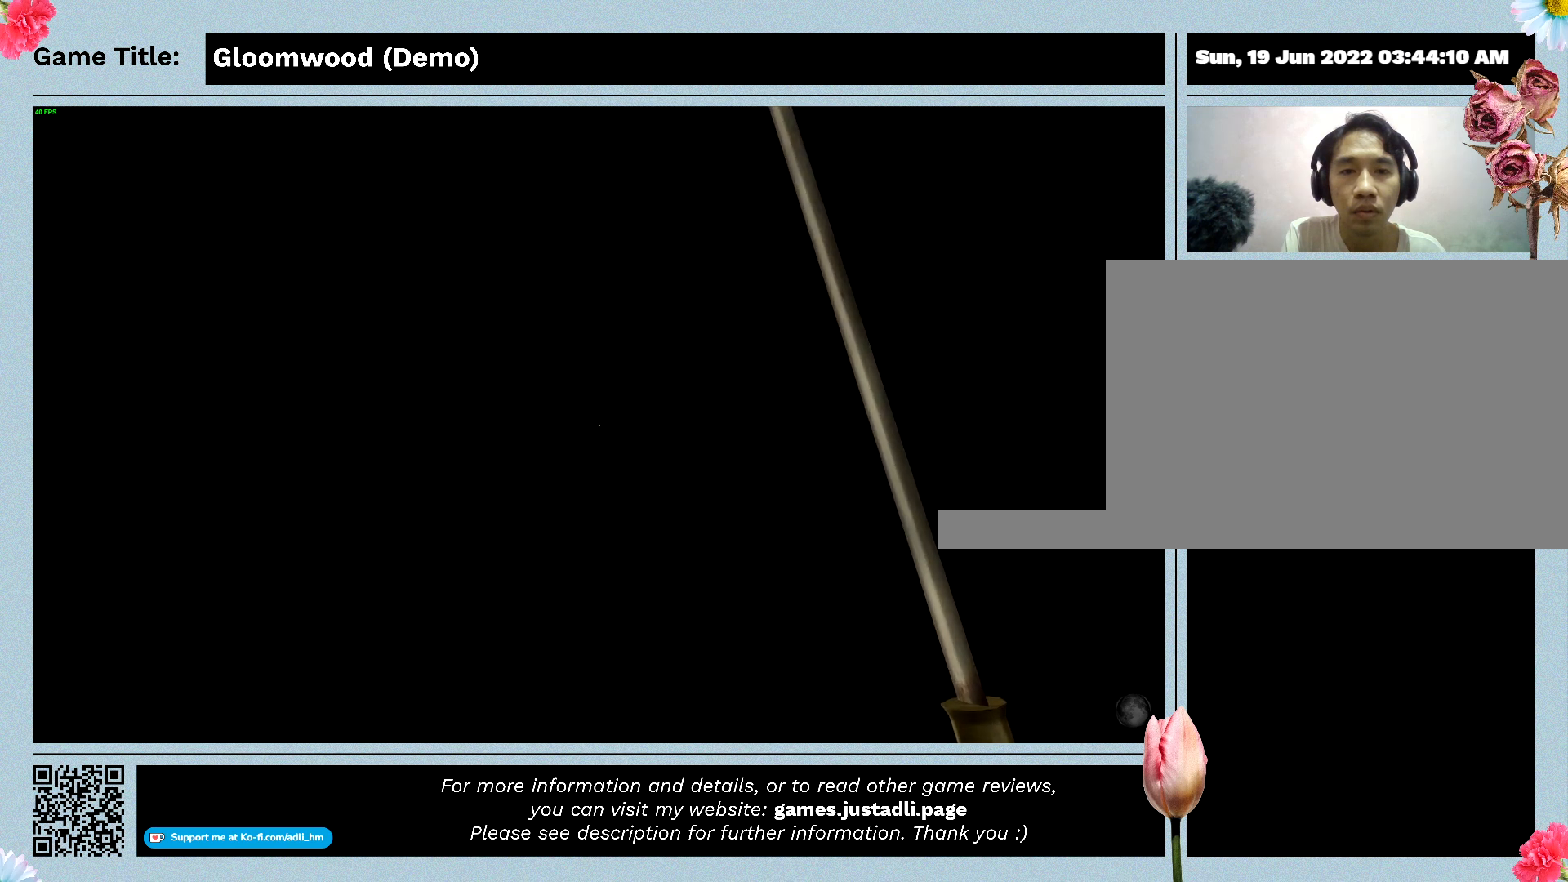
{"keys": [], "events": [[167, "w", "up"]]}
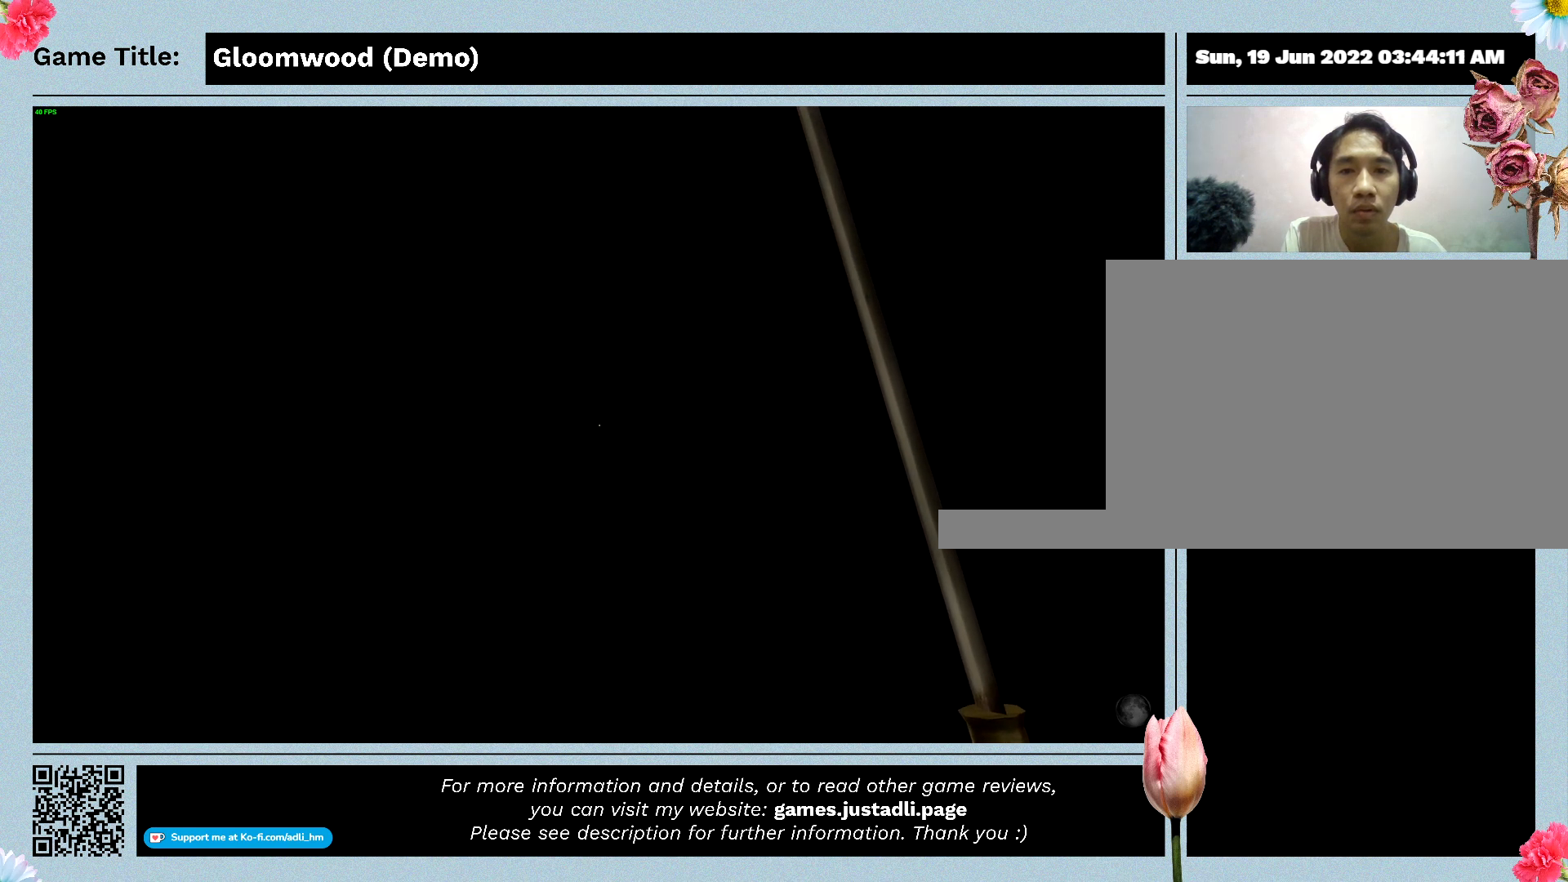
{"keys": [], "events": []}
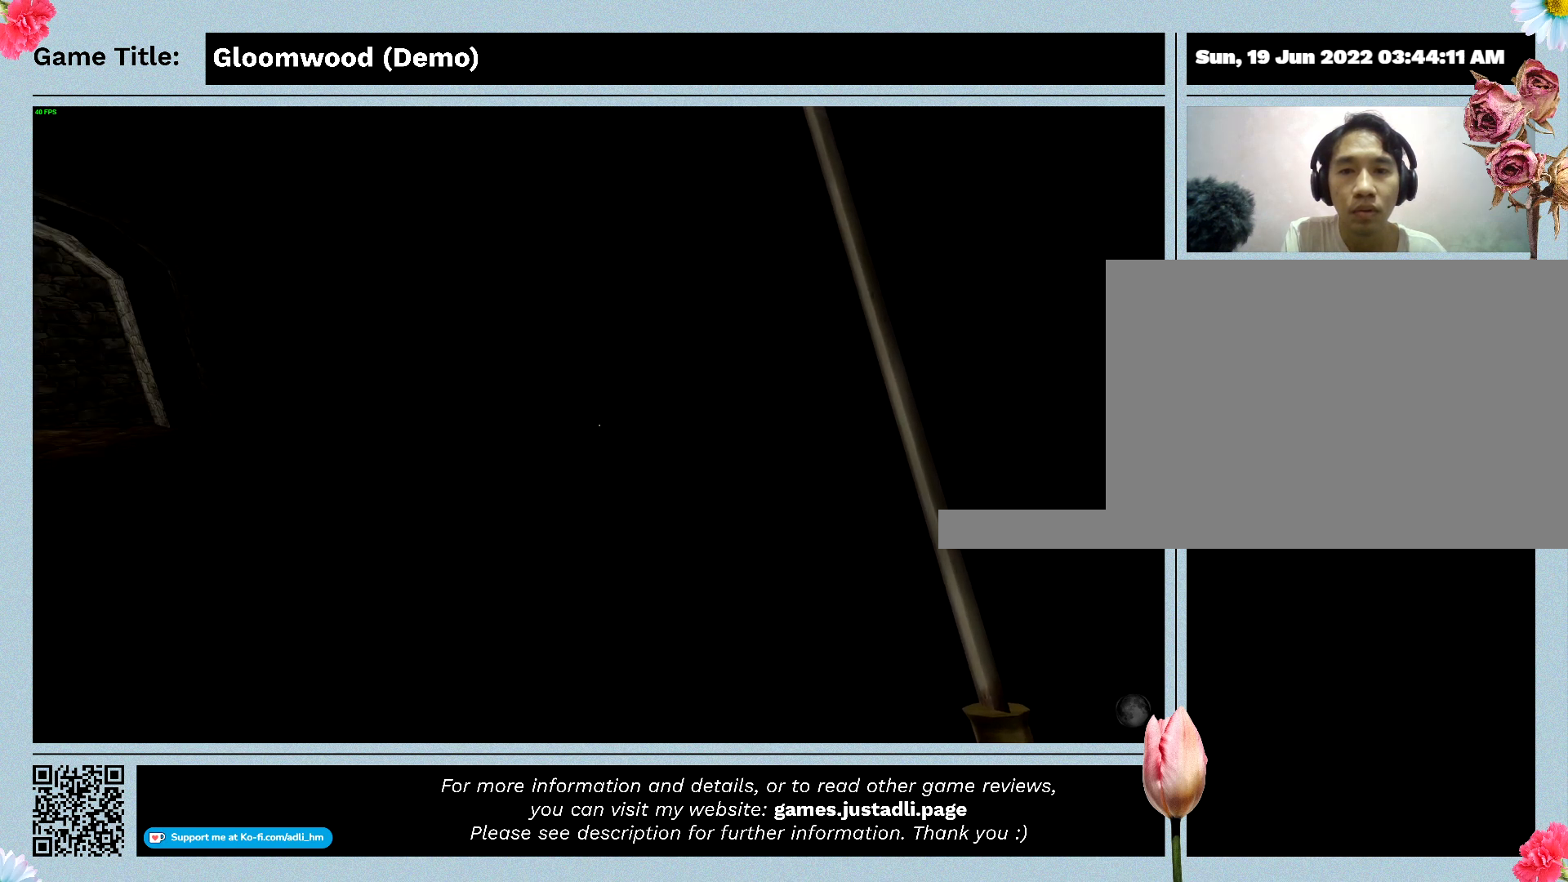
{"keys": [], "events": []}
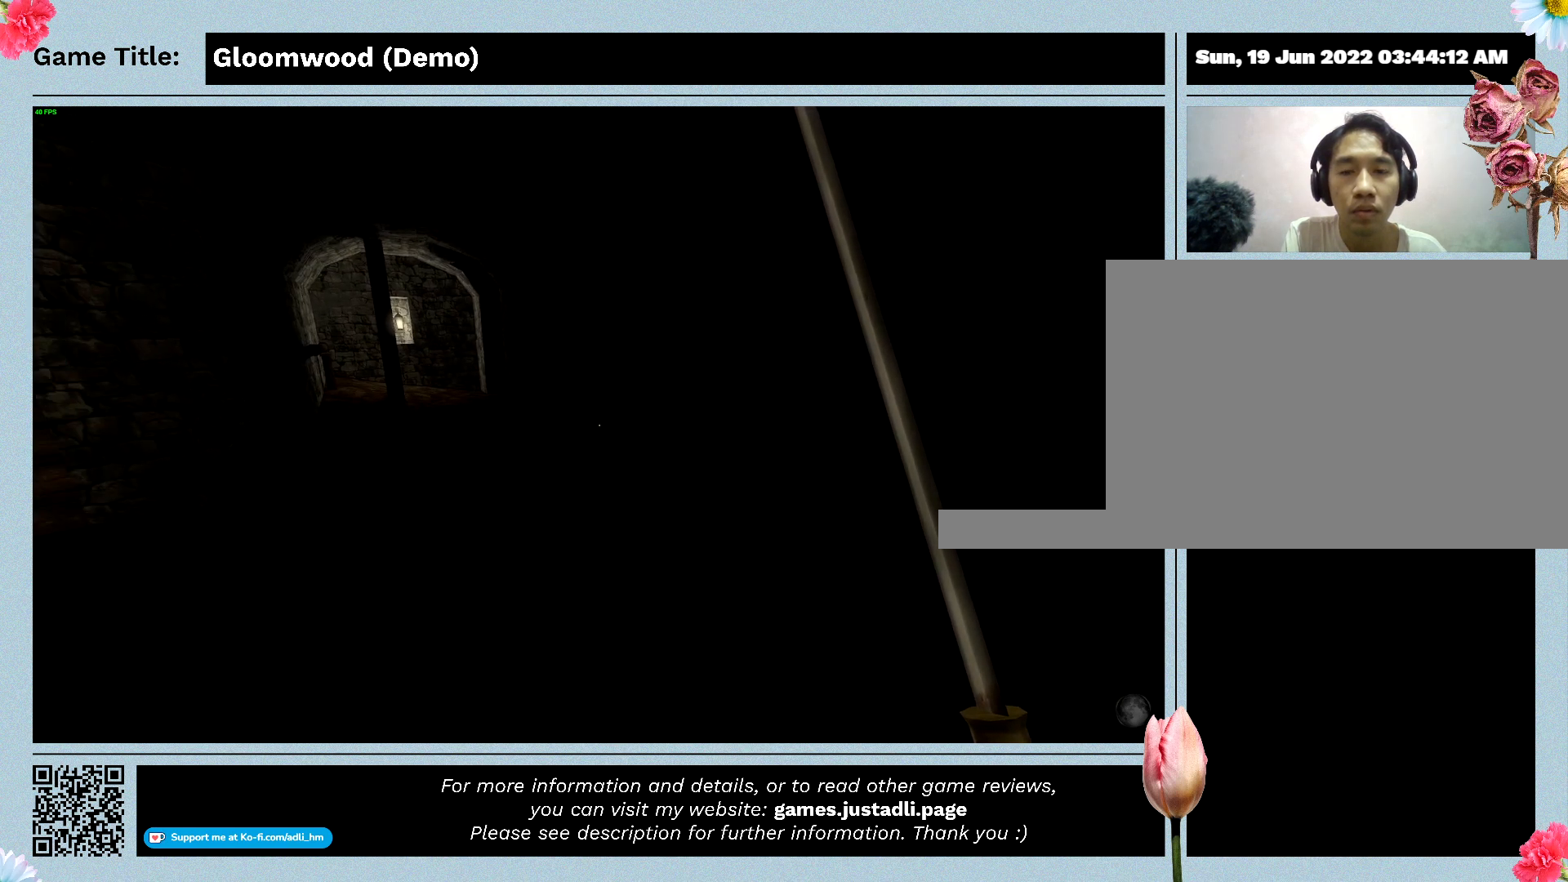
{"keys": ["w"], "events": [[67, "w", "down"]]}
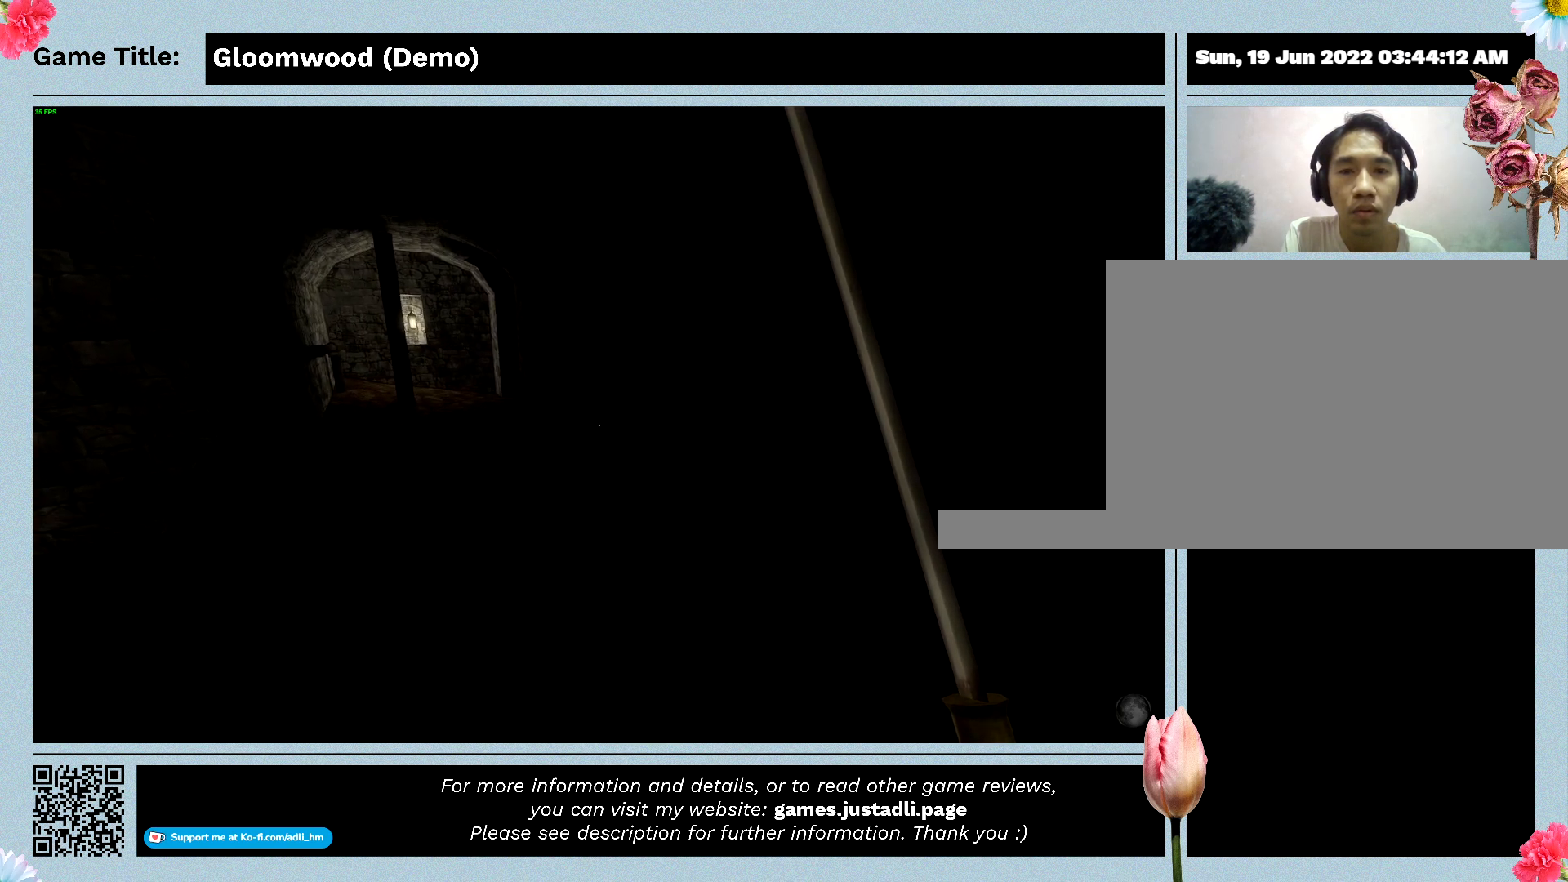
{"keys": ["w"], "events": []}
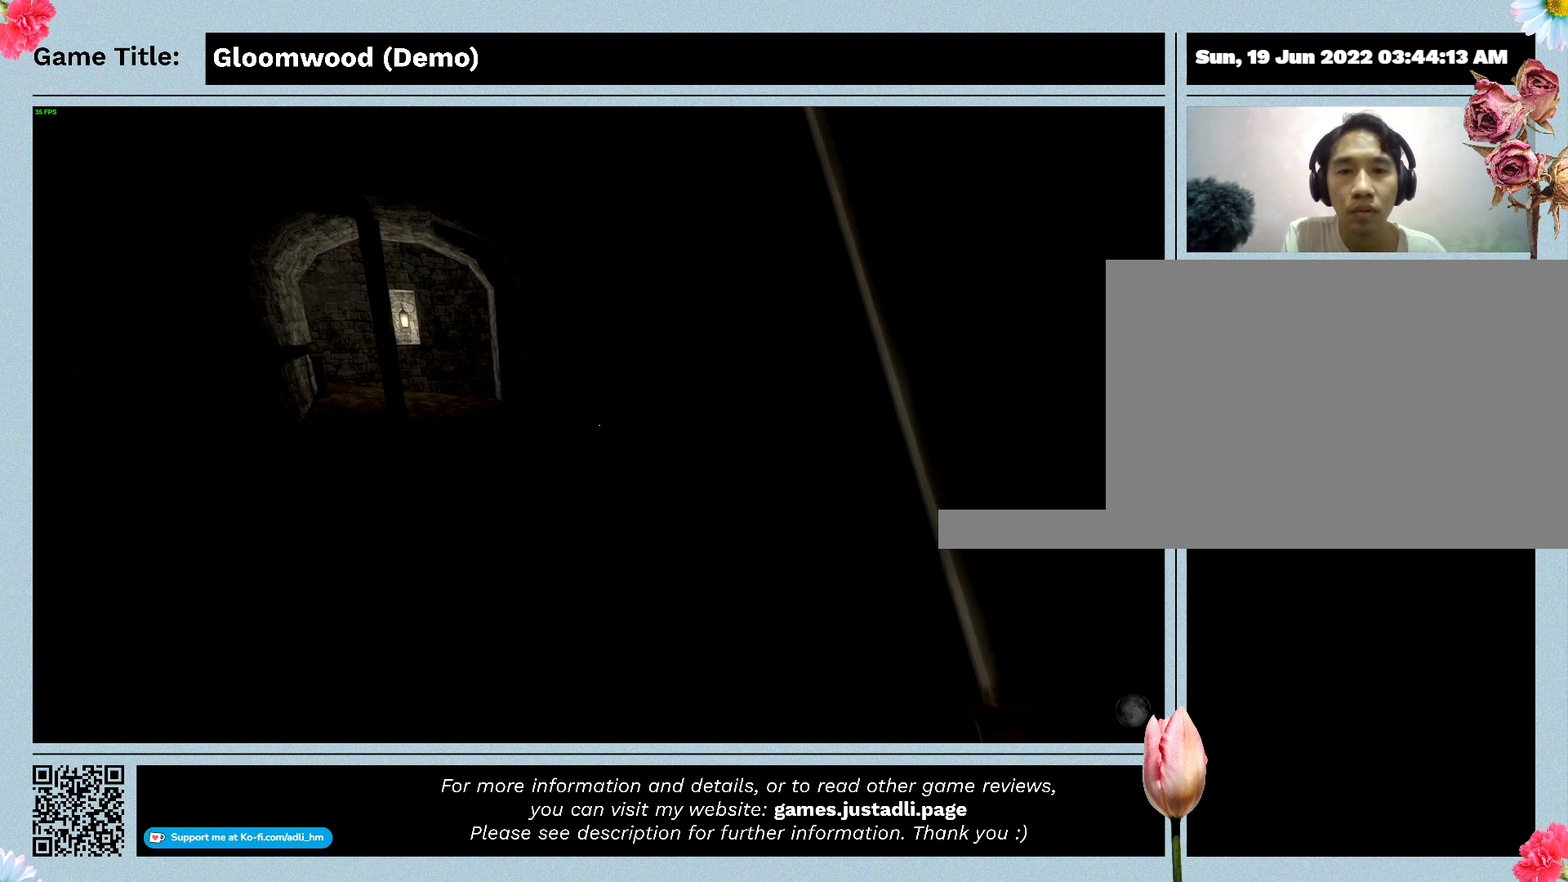
{"keys": ["w"], "events": []}
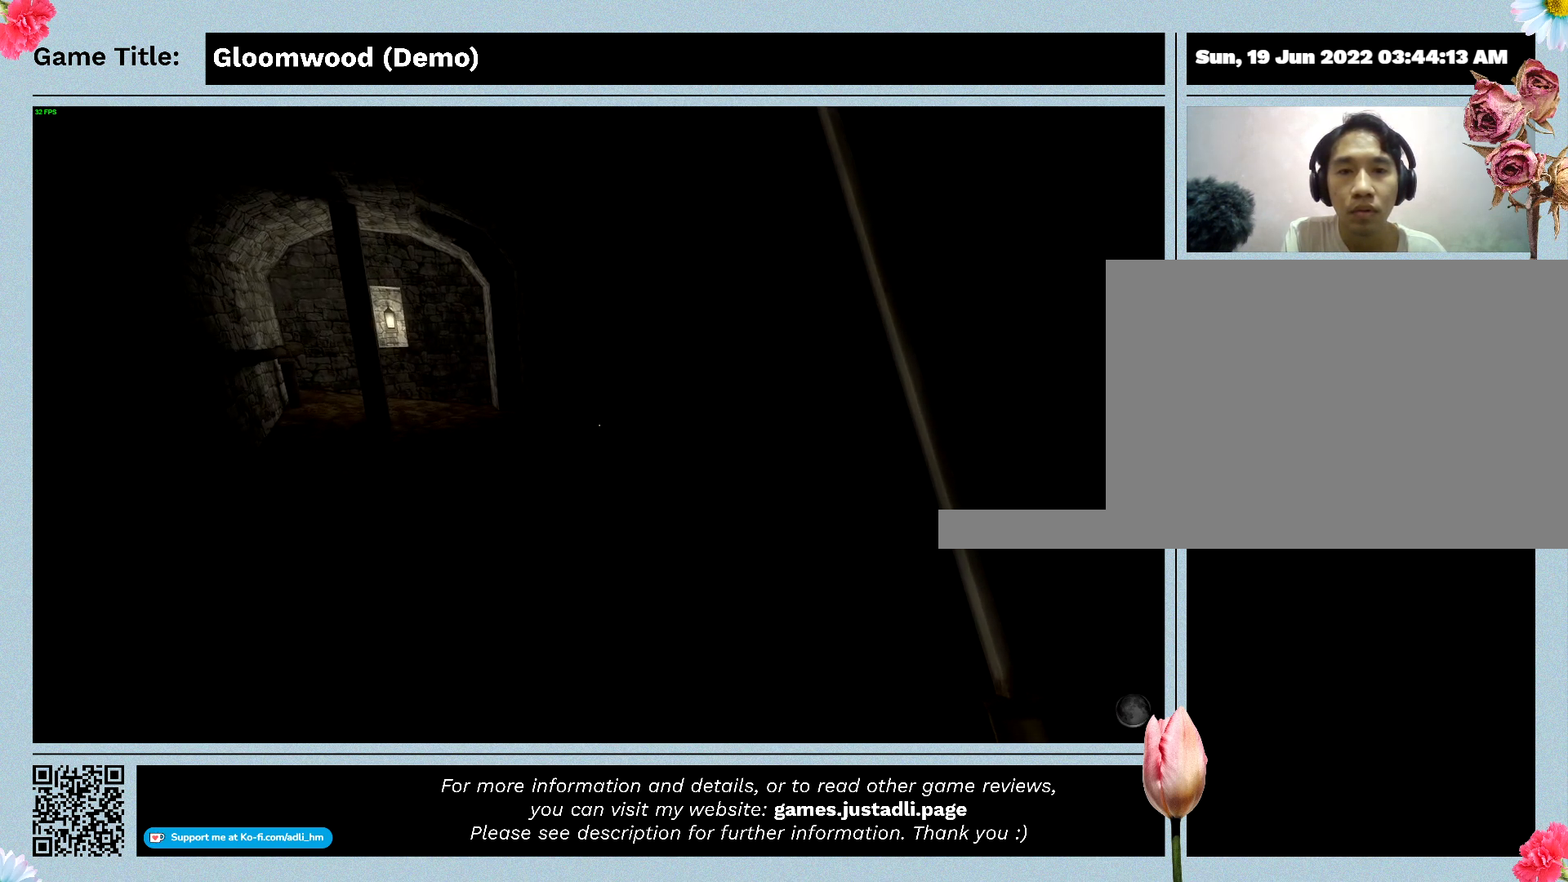
{"keys": ["w"], "events": []}
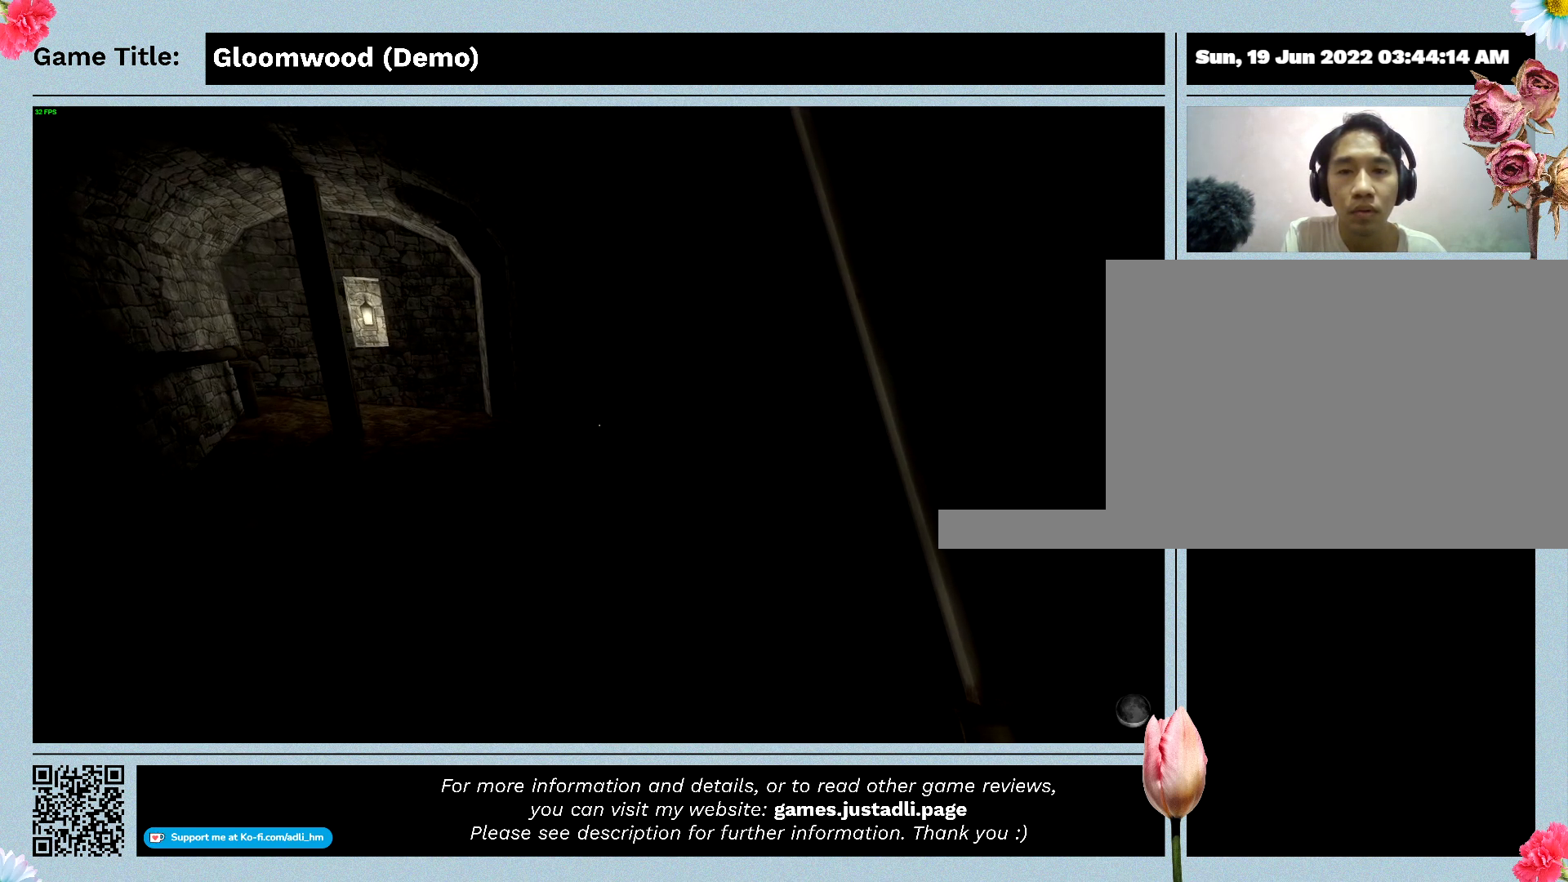
{"keys": [], "events": [[333, "w", "up"]]}
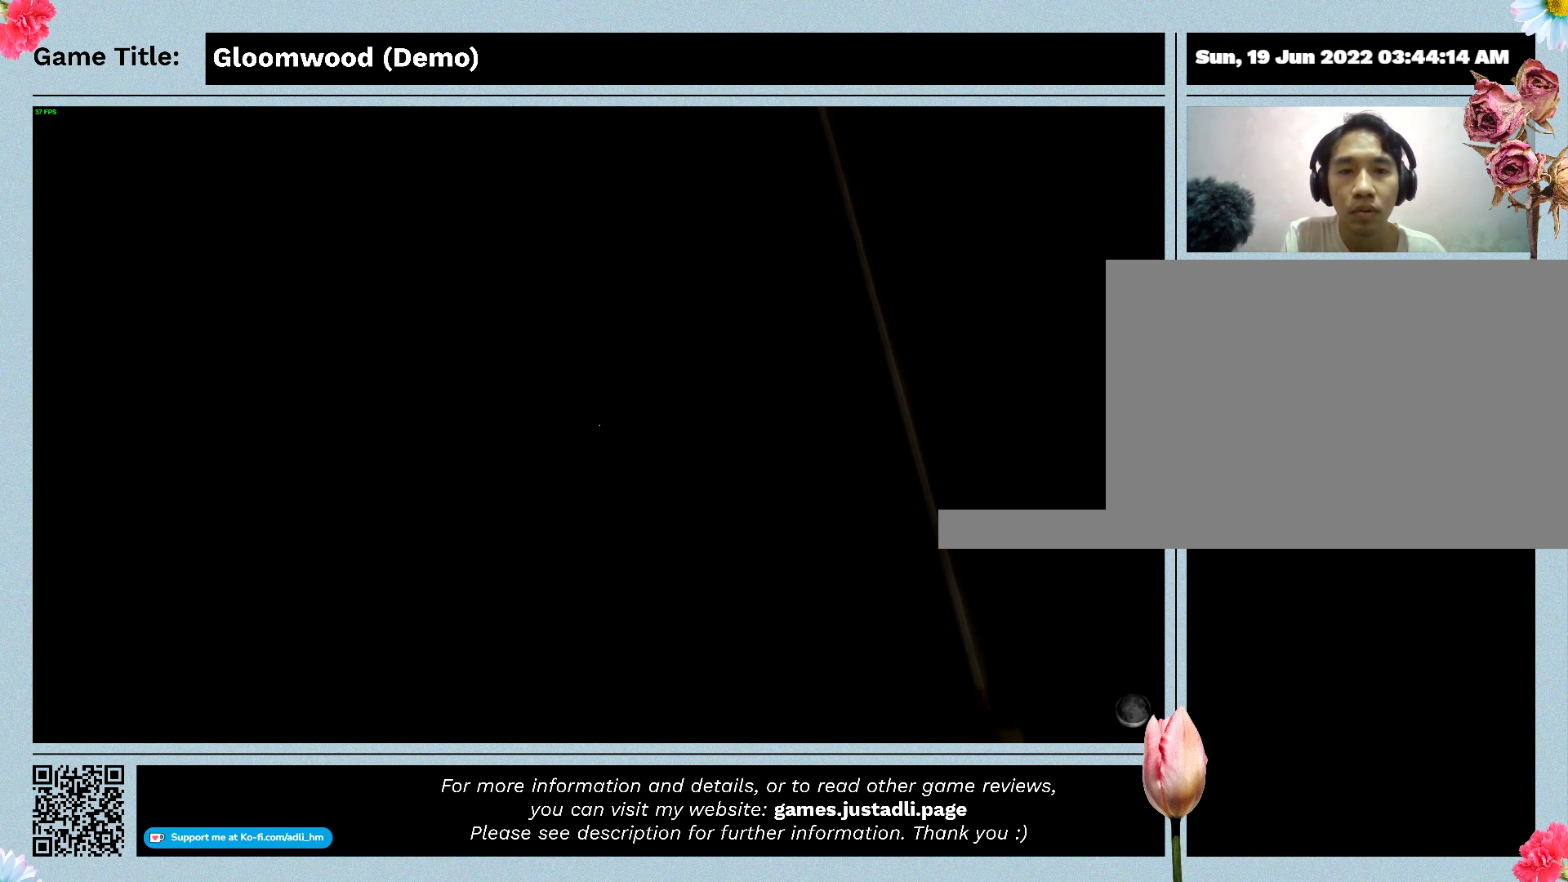
{"keys": [], "events": []}
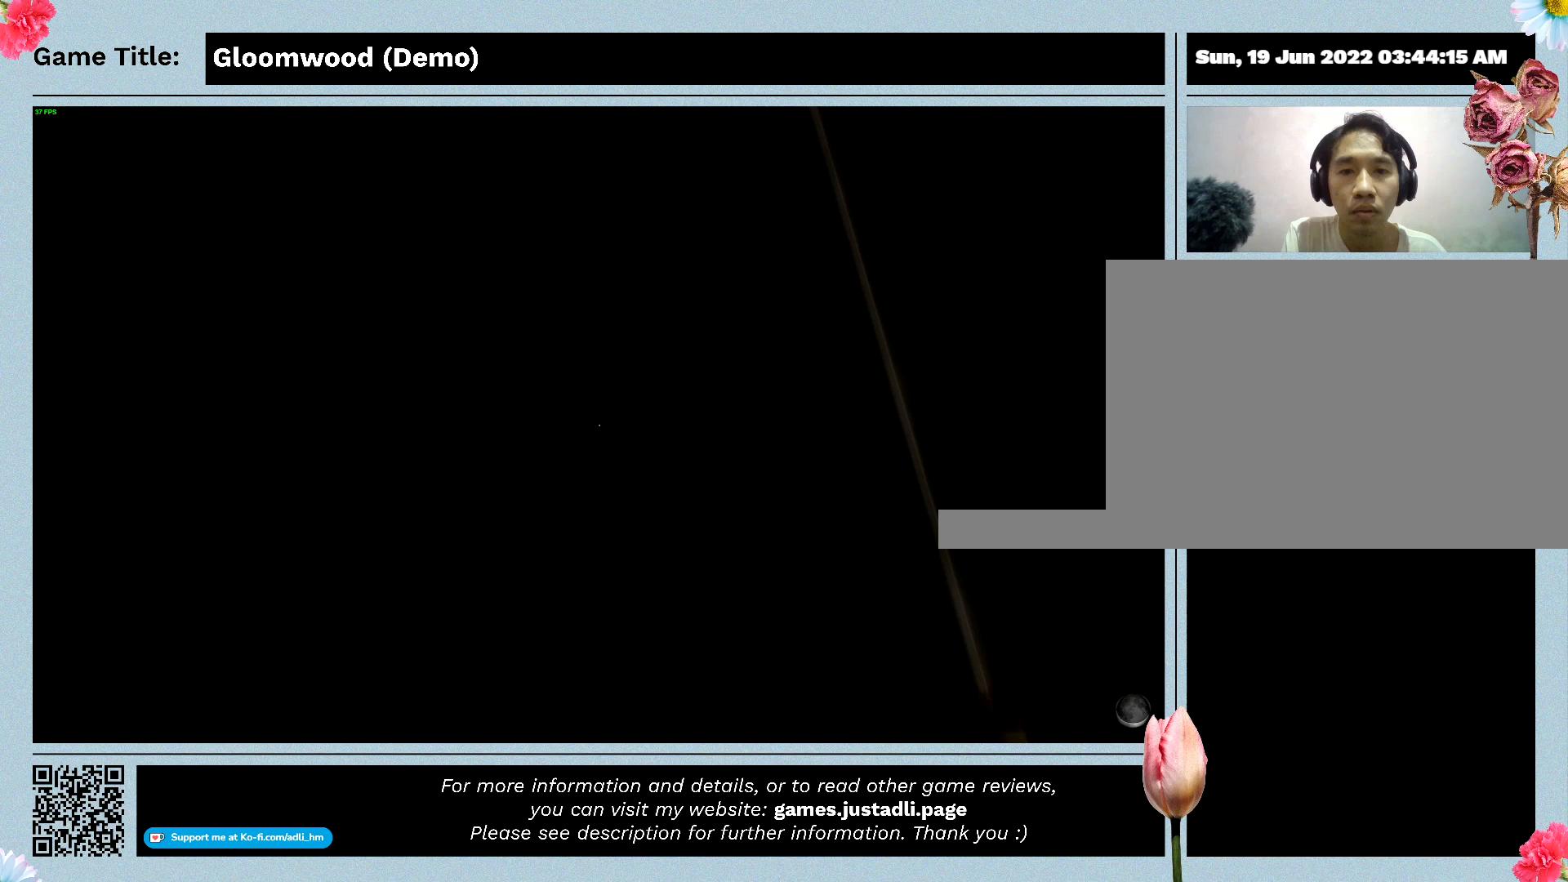
{"keys": [], "events": []}
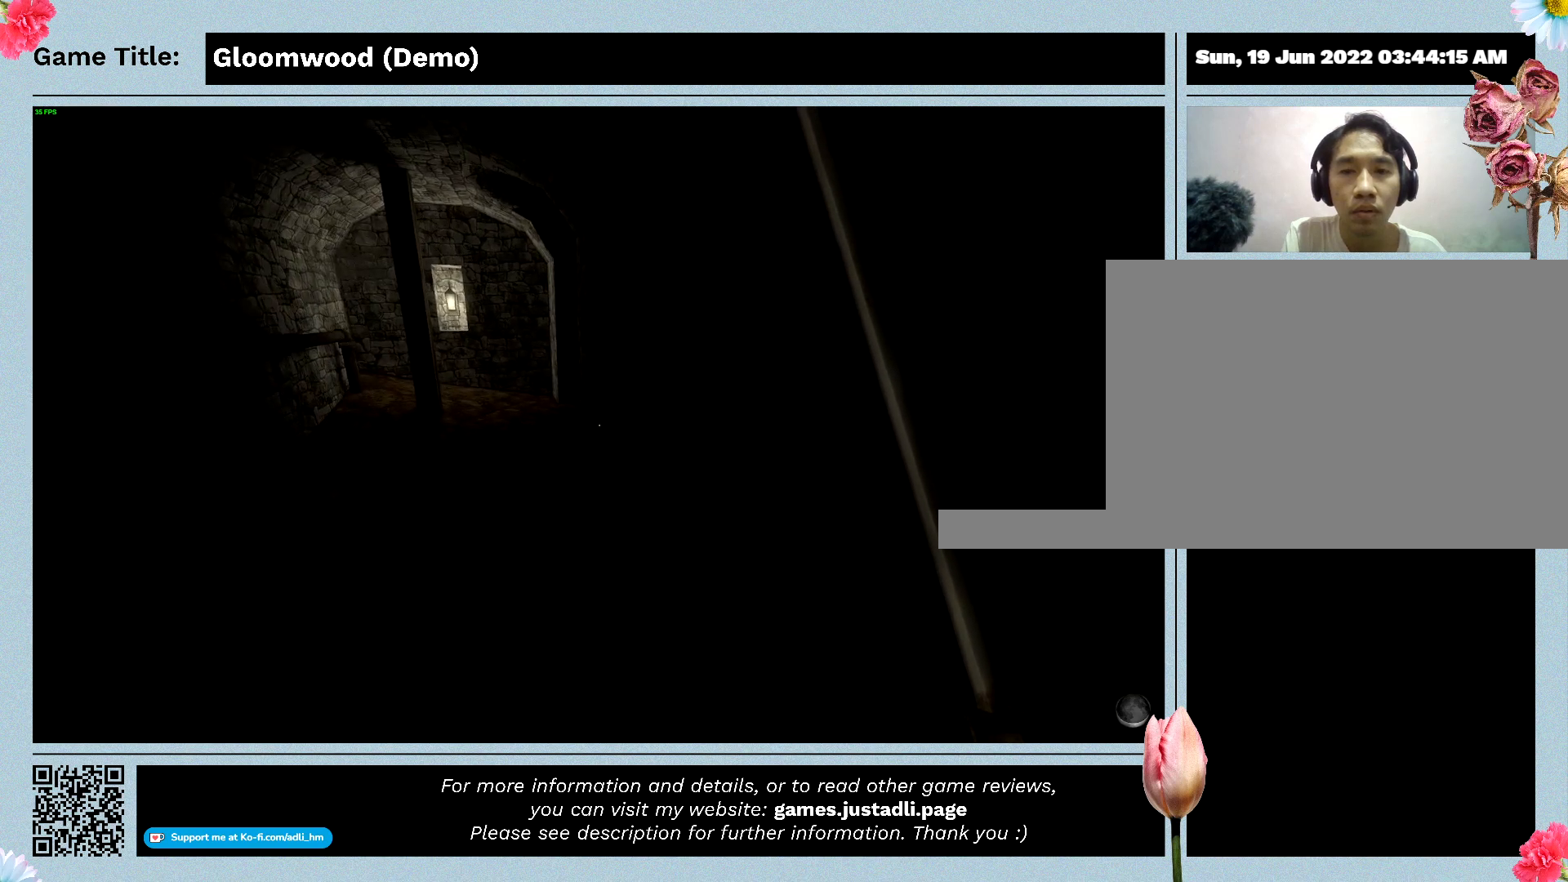
{"keys": ["w"], "events": [[467, "w", "down"]]}
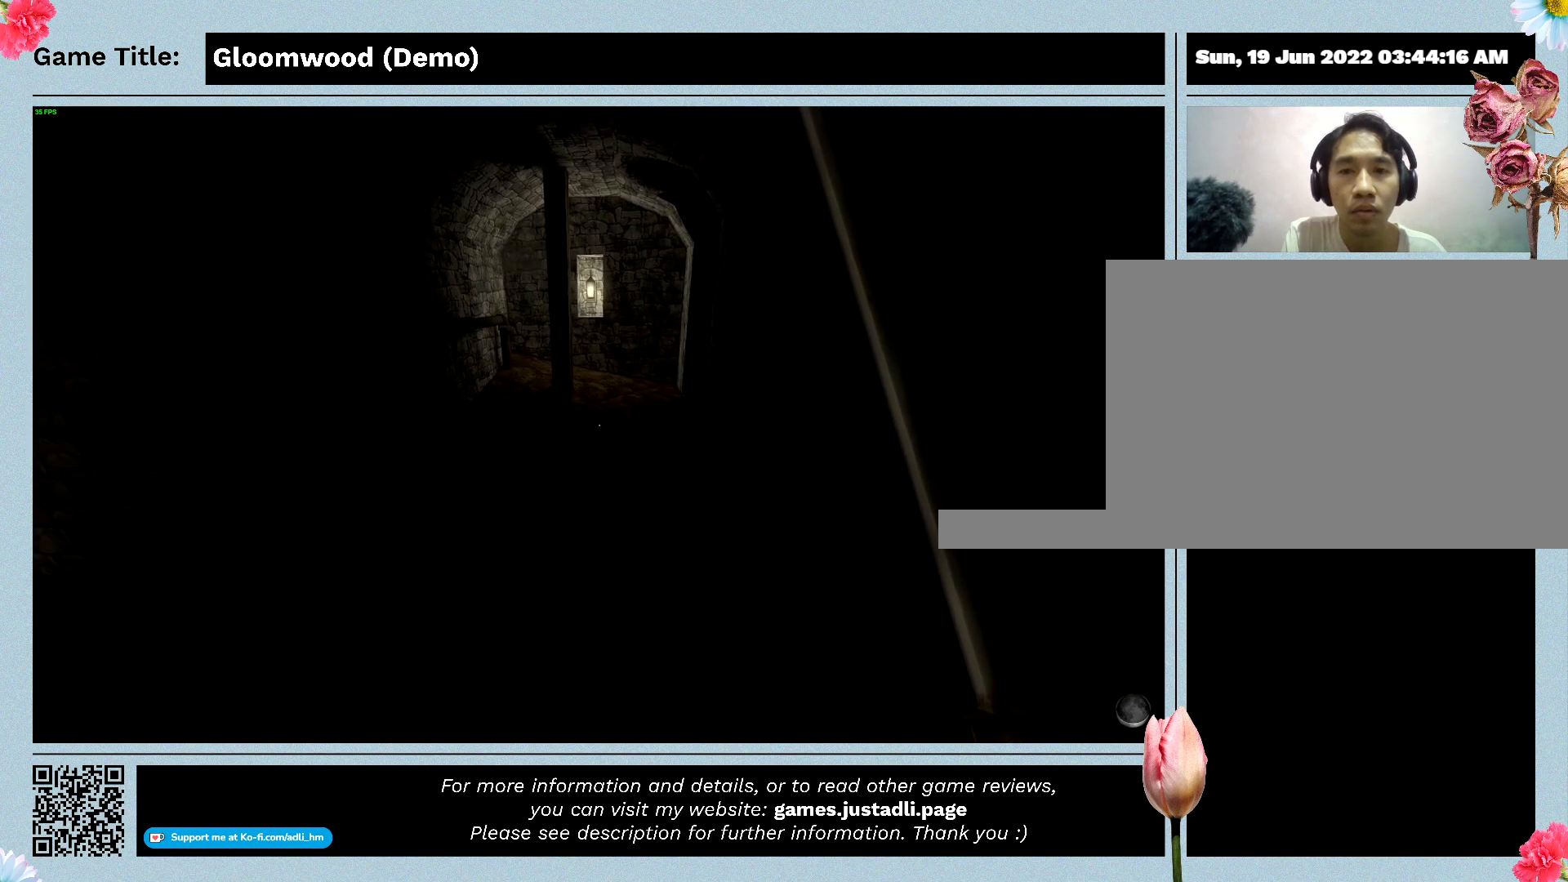
{"keys": ["w"], "events": []}
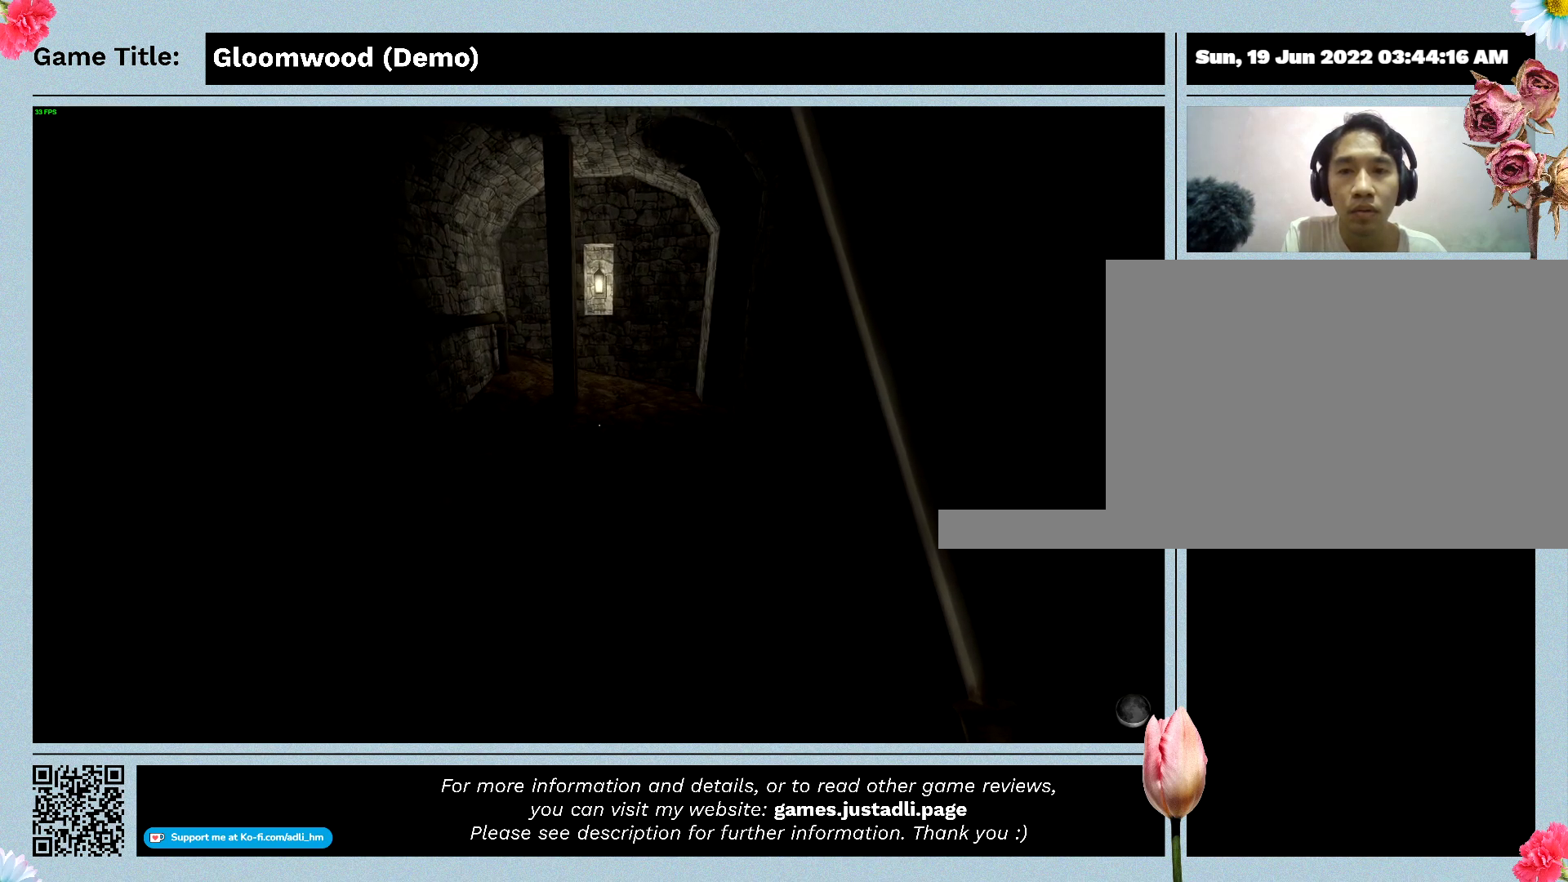
{"keys": ["w"], "events": []}
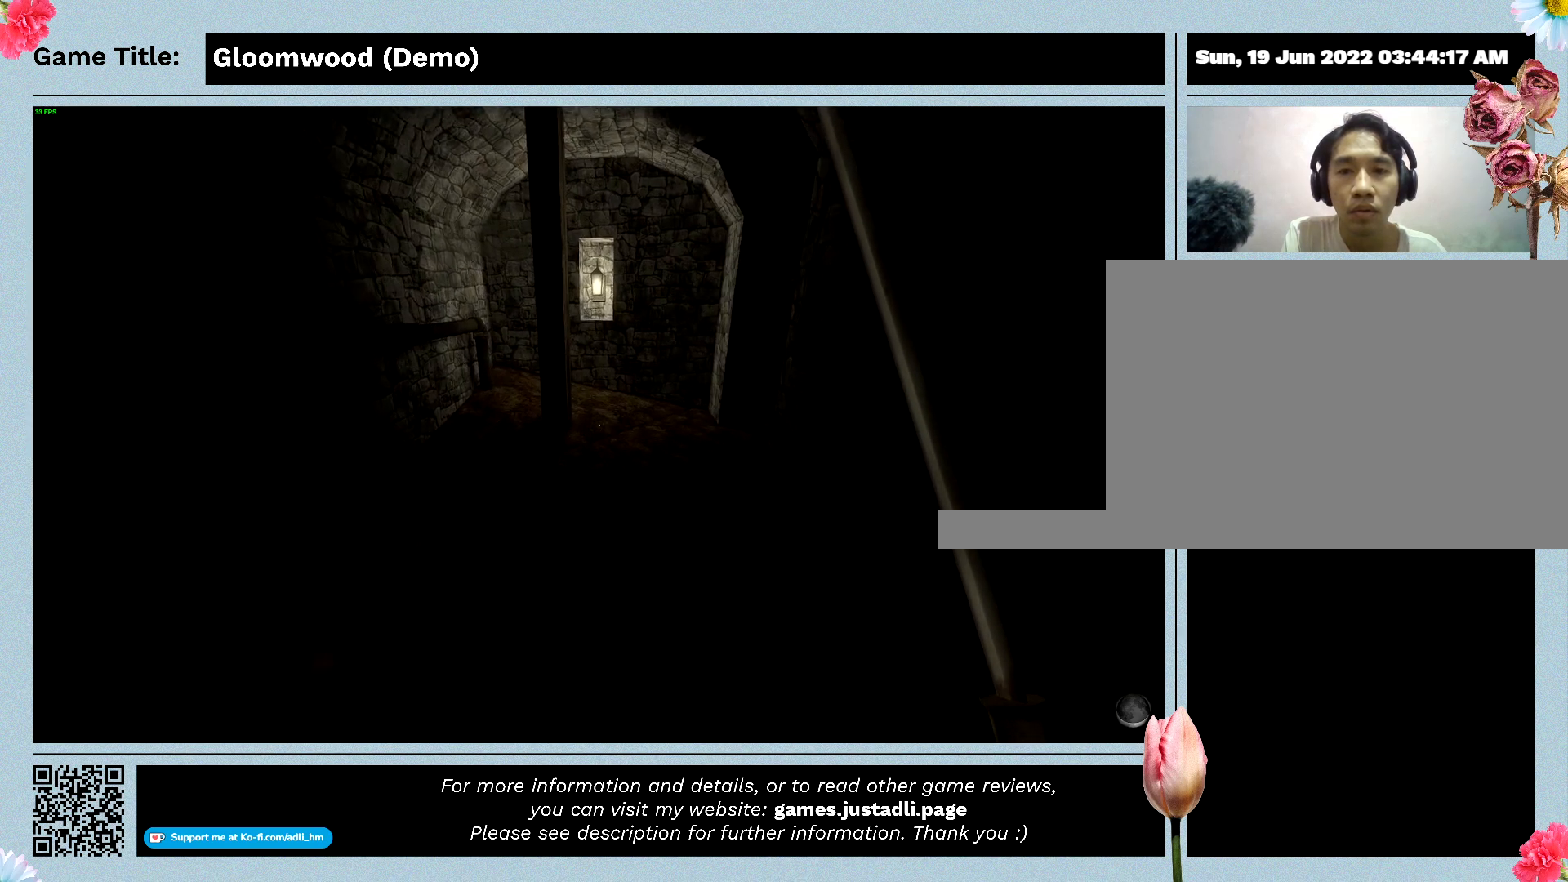
{"keys": ["w"], "events": []}
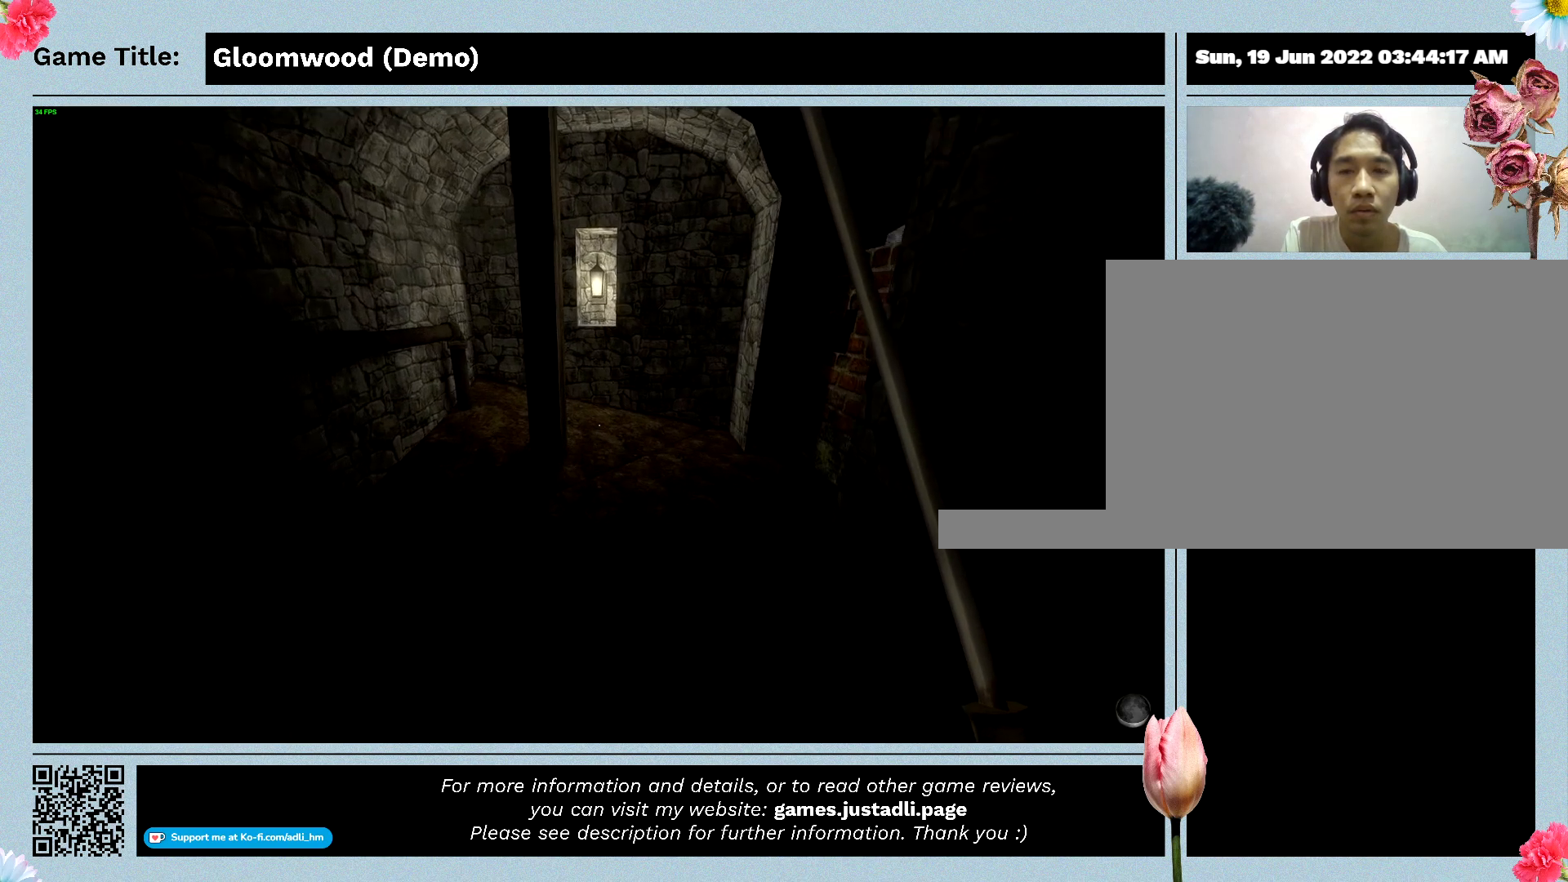
{"keys": ["w"], "events": []}
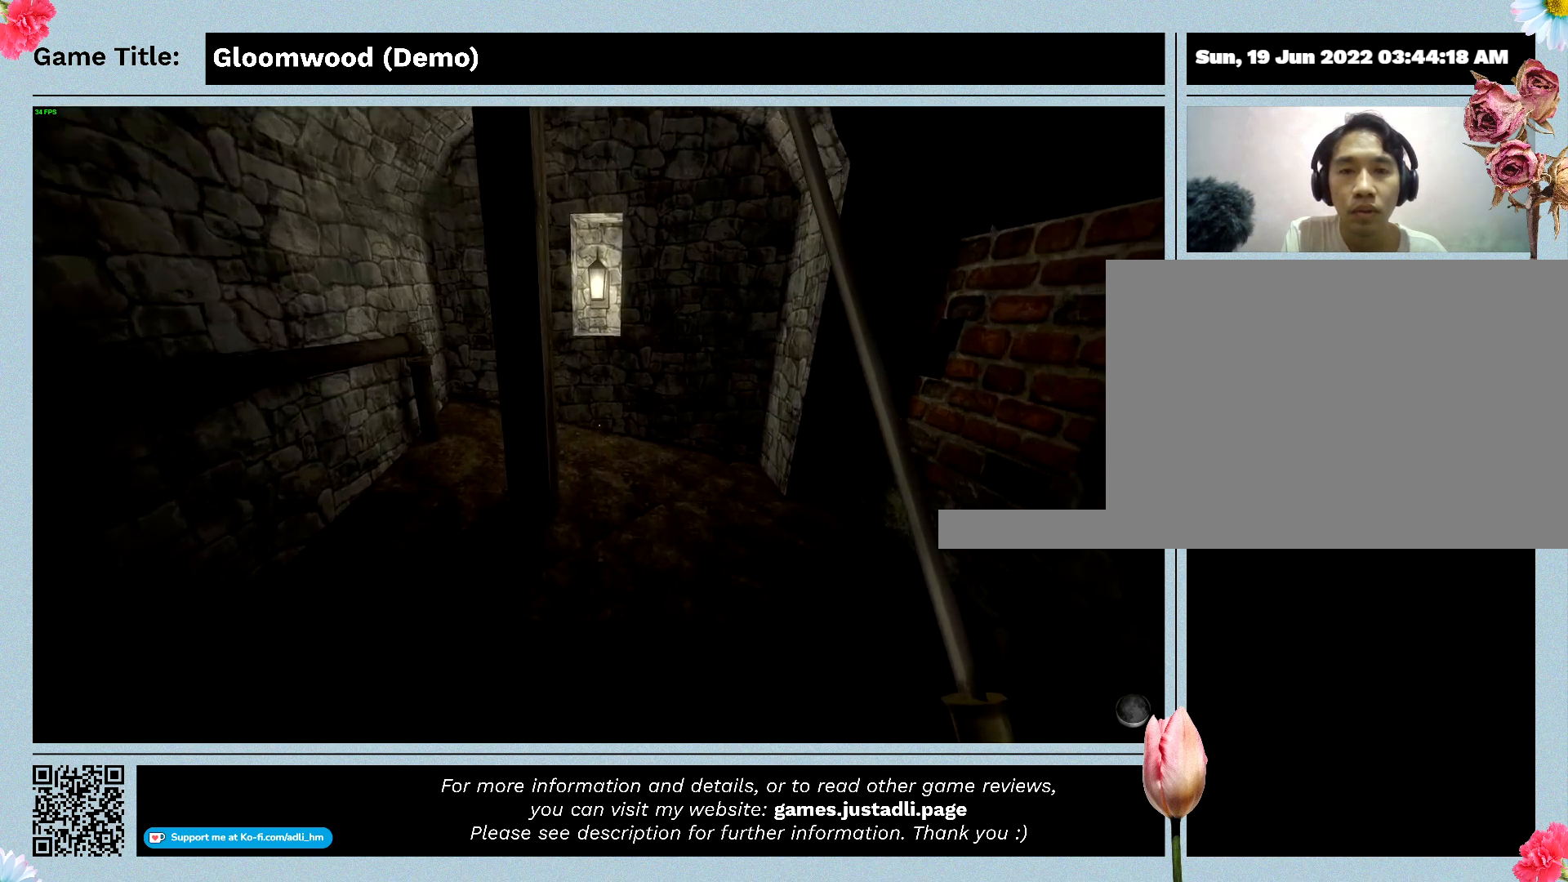
{"keys": ["w"], "events": []}
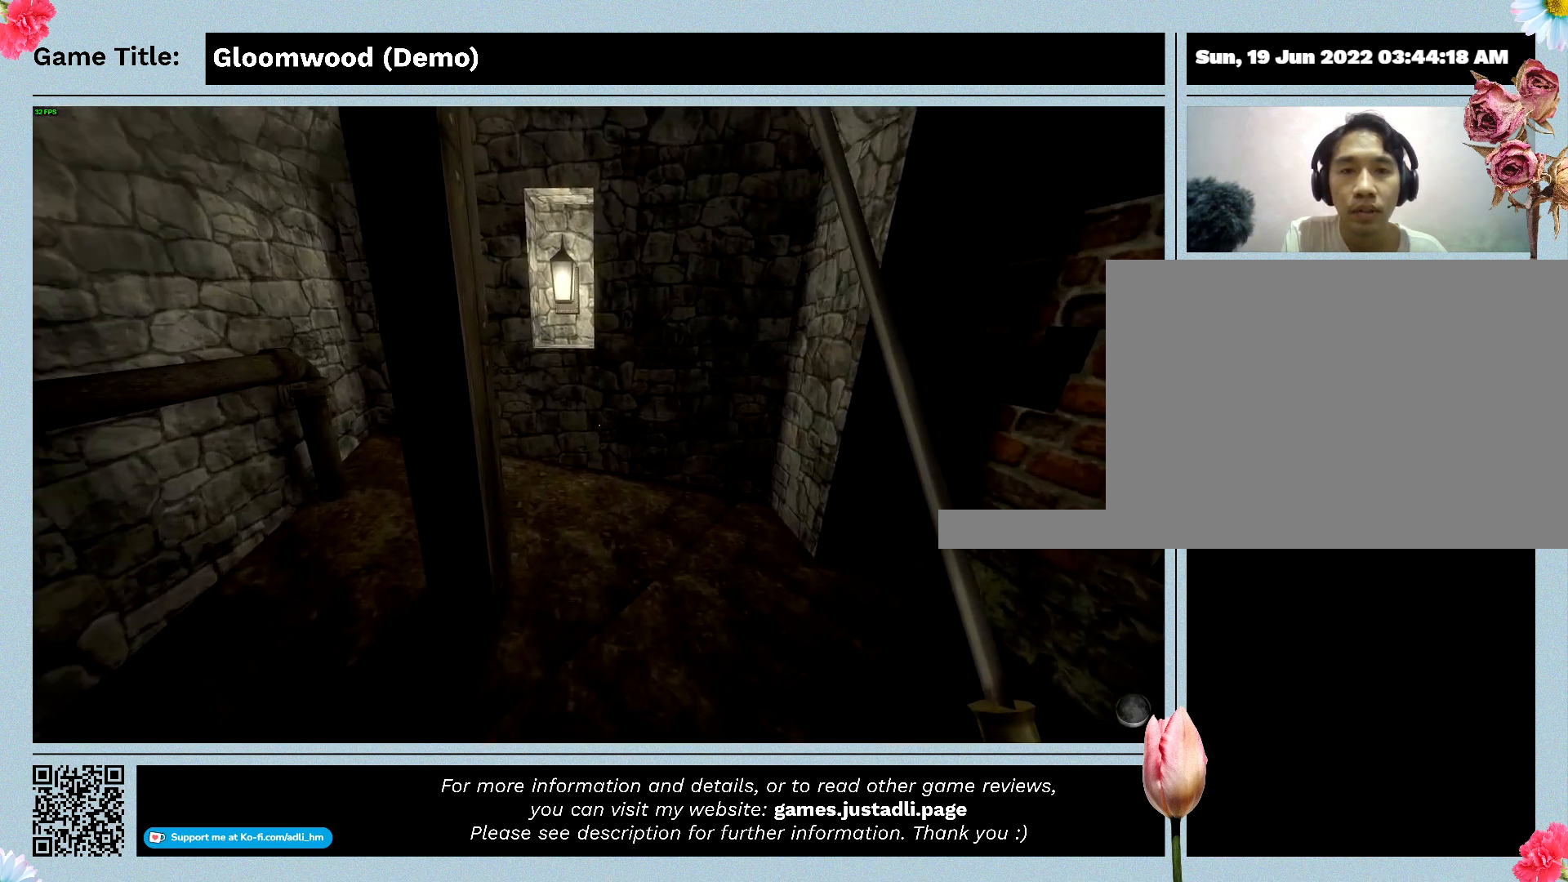
{"keys": ["w"], "events": []}
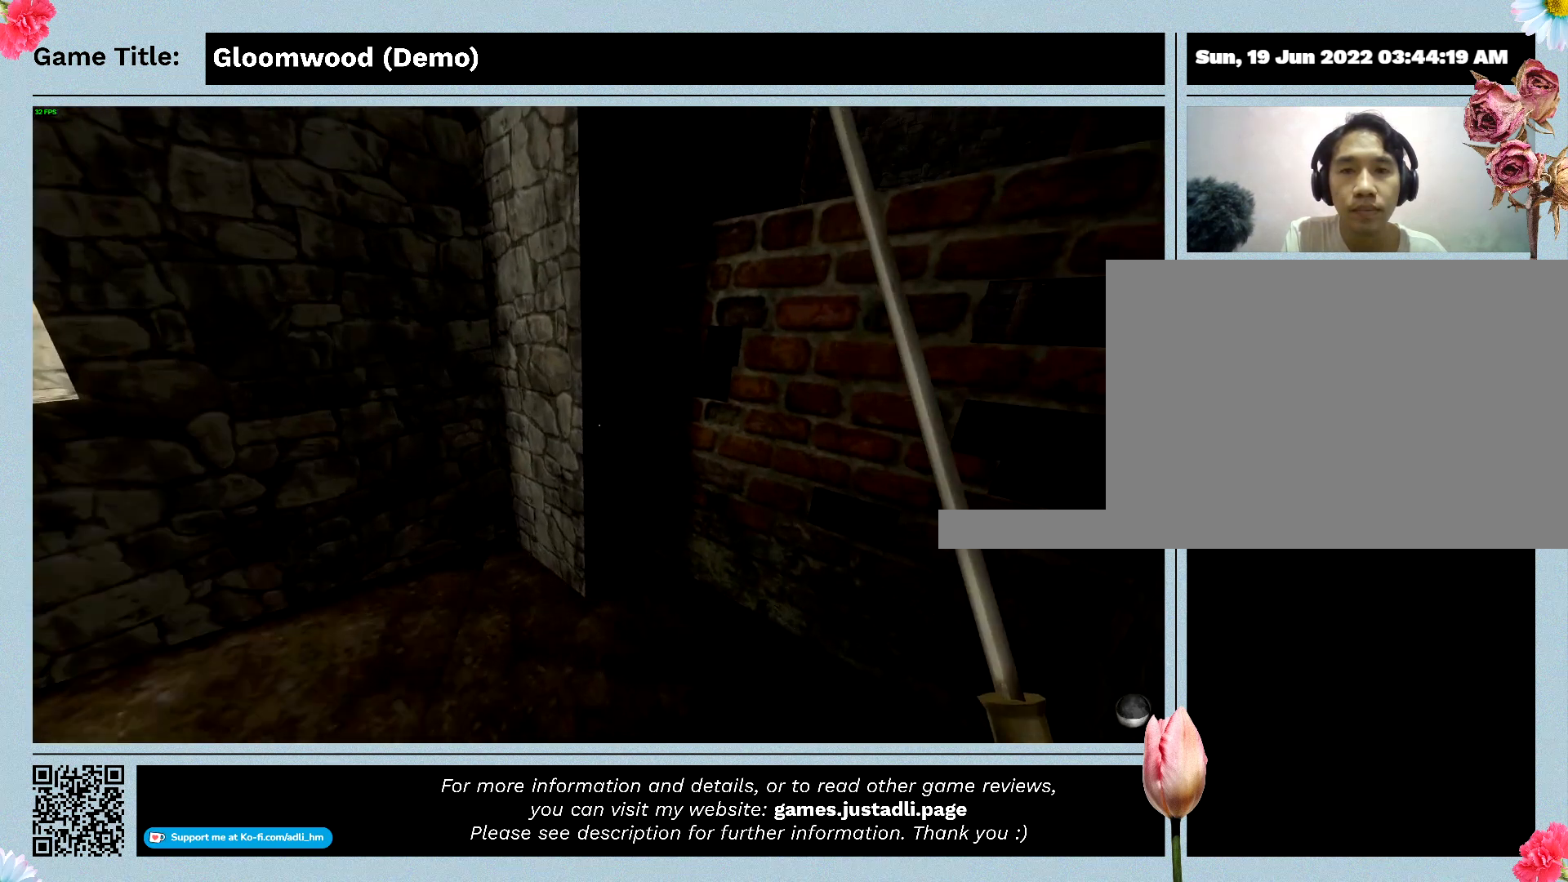
{"keys": ["w"], "events": []}
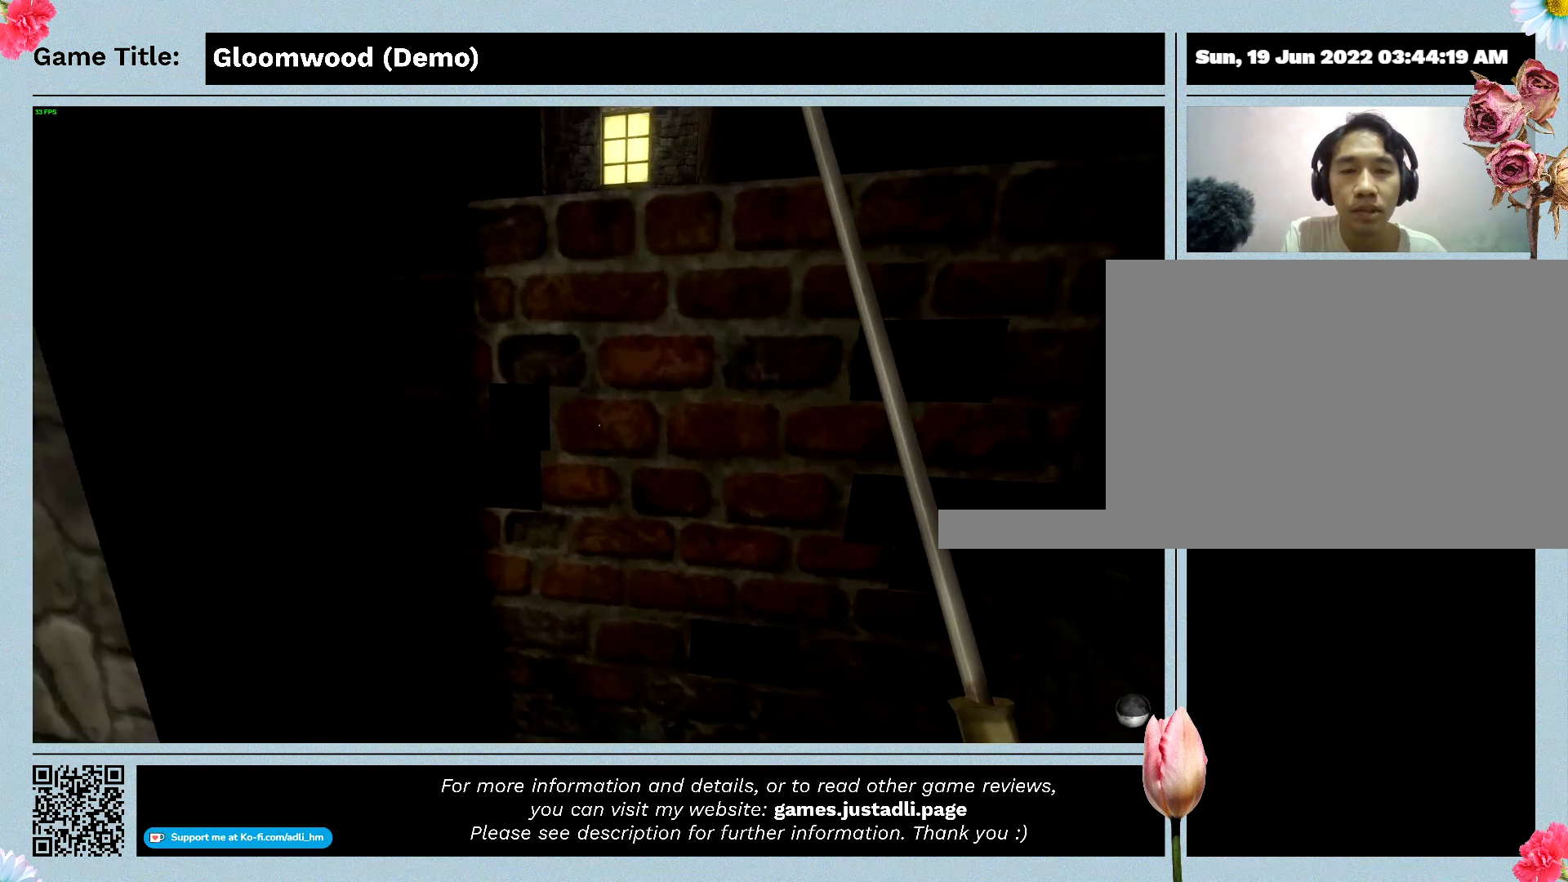
{"keys": ["w"], "events": []}
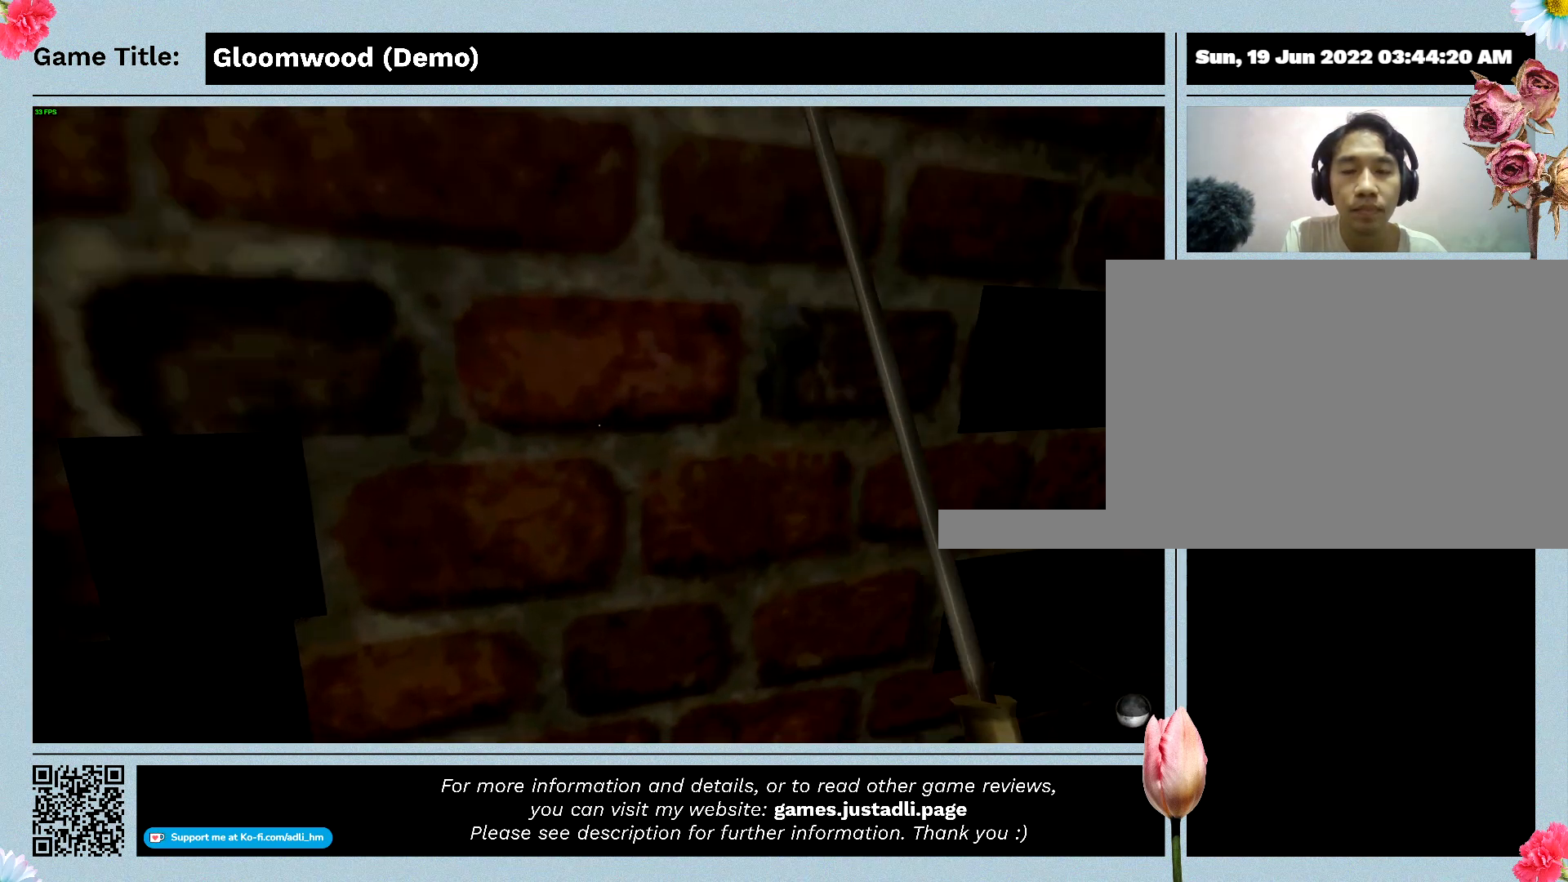
{"keys": ["space", "w"], "events": [[200, "space", "down"]]}
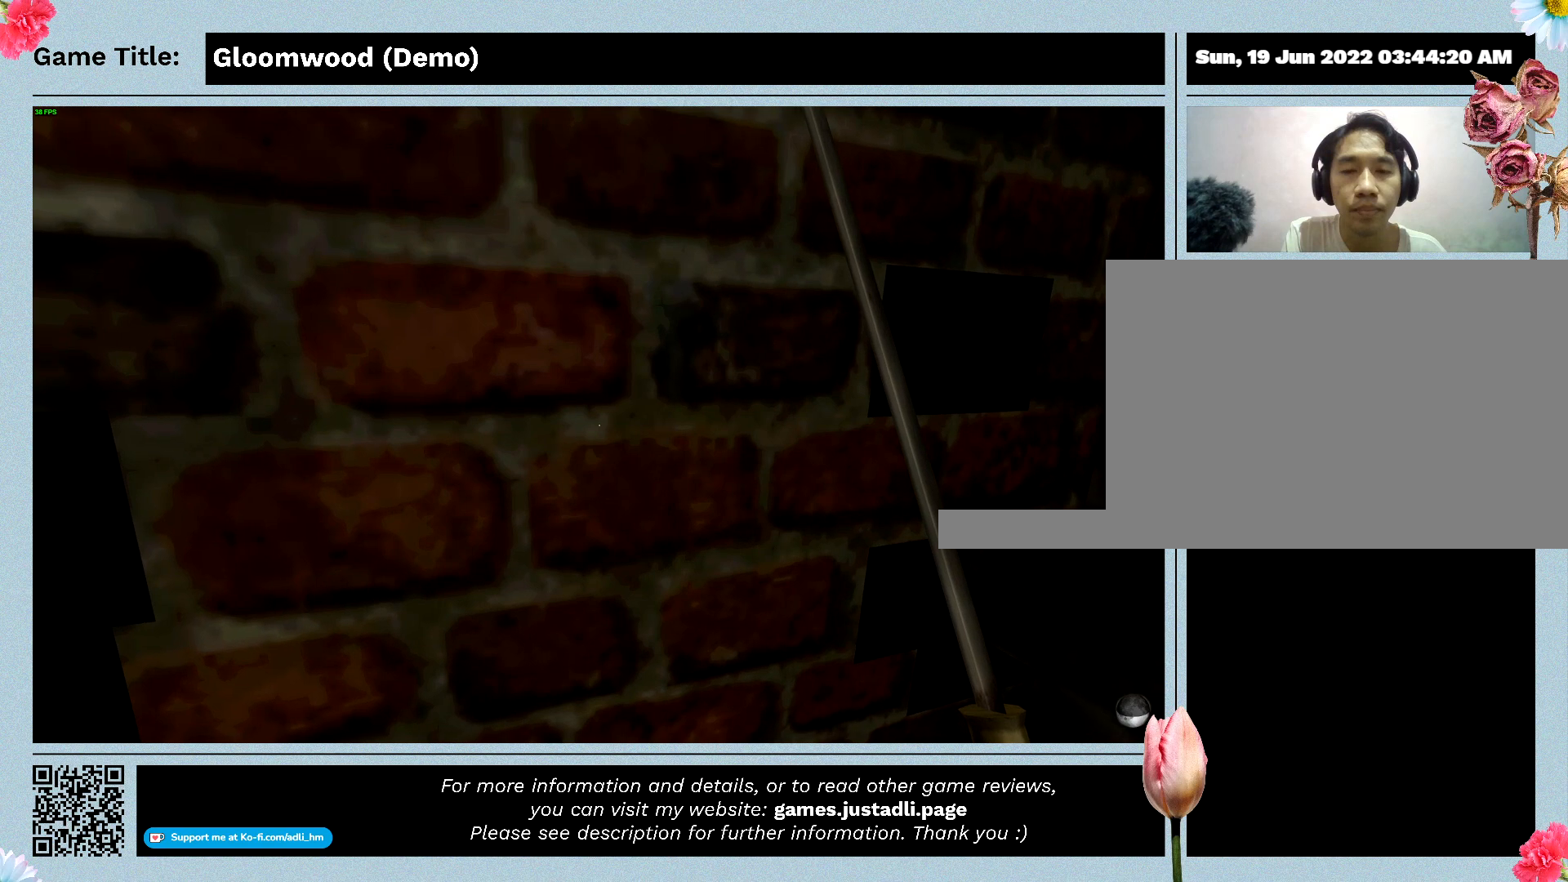
{"keys": ["space", "w"], "events": []}
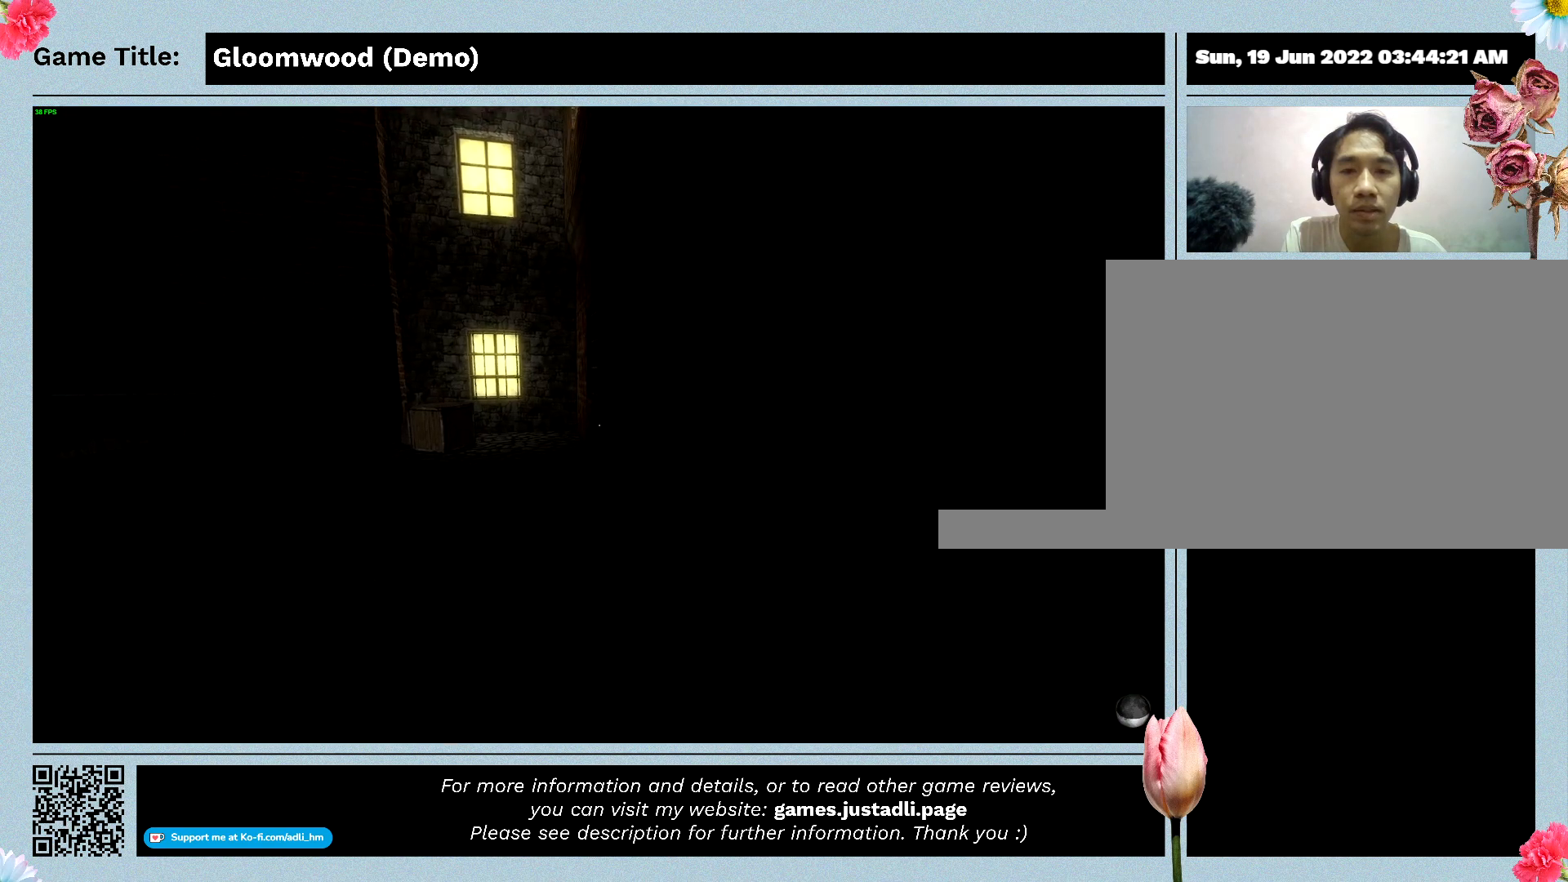
{"keys": ["space", "w"], "events": [[67, "space", "up"], [167, "space", "down"]]}